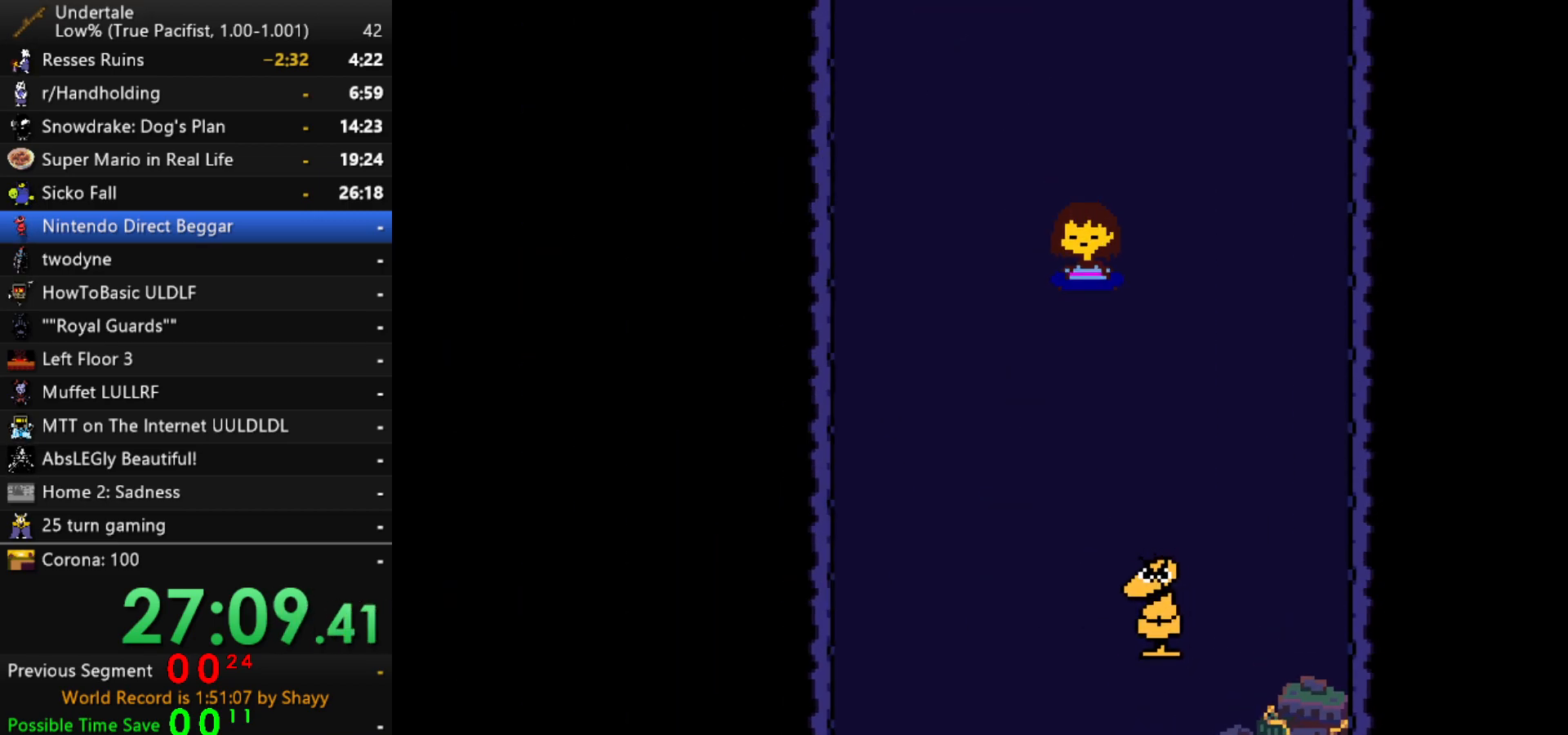
Gameplay with keyboard; each line is a JSON object with the keys held at the frame after it. "events" lists presses ("down") and releases ("up") of "c", "ctrl", "down", "left", "return", "right", "shift", "up", "x" and "z" between this image and that frame as [ms after this image, input, new state], when the widget could be followed in between. No other keys are recorded. Mouse input is not recorded.
{"keys": ["shift", "z"], "events": [[383, "x", "down"], [433, "z", "down"], [483, "shift", "down"], [483, "x", "up"]]}
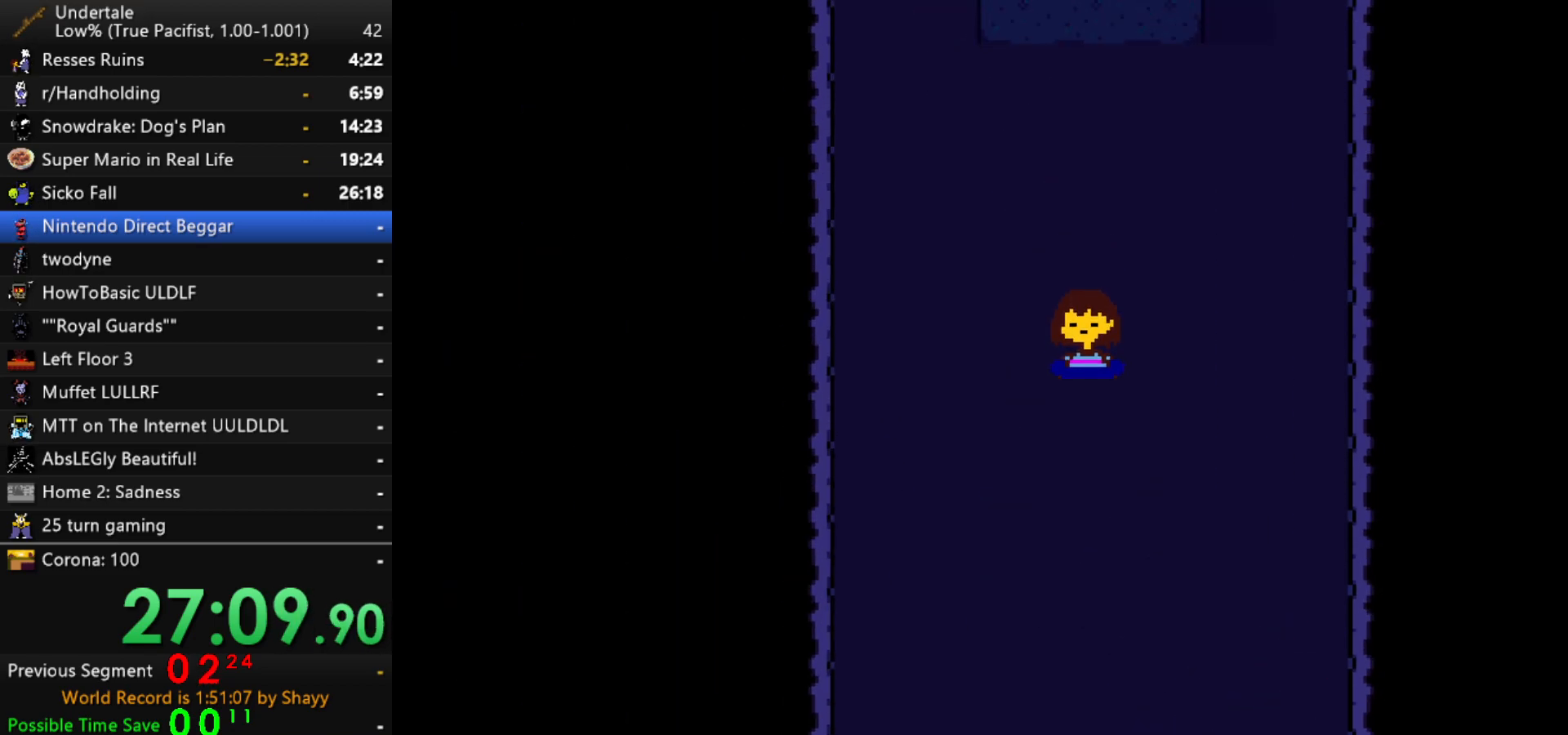
{"keys": ["x"], "events": [[33, "return", "down"], [33, "z", "up"], [67, "shift", "up"], [117, "return", "up"], [117, "x", "down"], [117, "z", "down"], [167, "x", "up"], [217, "shift", "down"], [217, "z", "up"], [267, "return", "down"], [300, "return", "up"], [300, "shift", "up"], [300, "x", "down"], [350, "z", "down"], [400, "shift", "down"], [400, "x", "up"], [400, "z", "up"], [450, "return", "down"], [500, "return", "up"], [500, "shift", "up"], [500, "x", "down"]]}
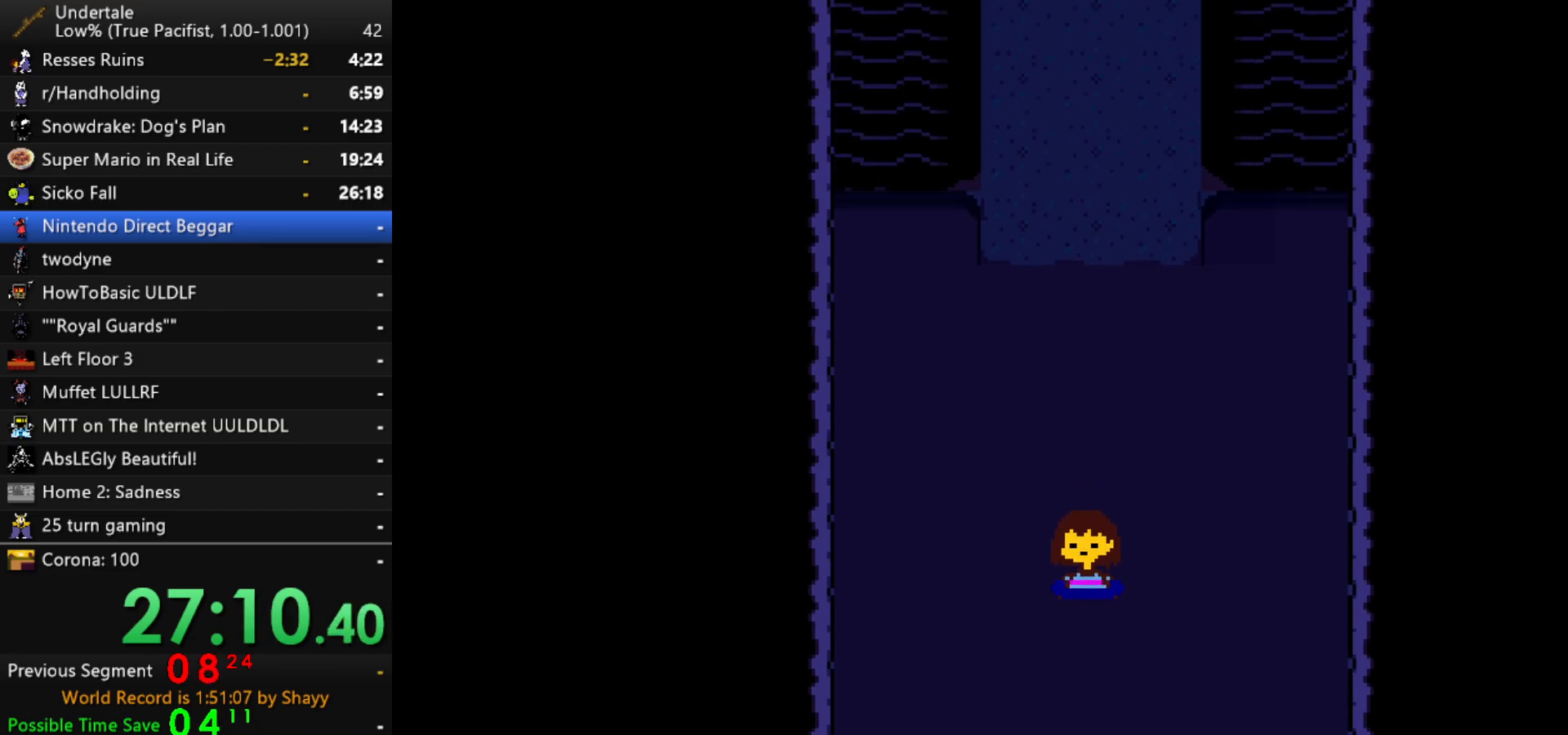
{"keys": ["z"], "events": [[33, "z", "down"], [83, "shift", "down"], [83, "x", "up"], [133, "return", "down"], [133, "z", "up"], [183, "return", "up"], [183, "shift", "up"], [233, "x", "down"], [233, "z", "down"], [283, "x", "up"], [317, "shift", "down"], [317, "z", "up"], [367, "shift", "up"], [417, "x", "down"], [467, "x", "up"], [467, "z", "down"]]}
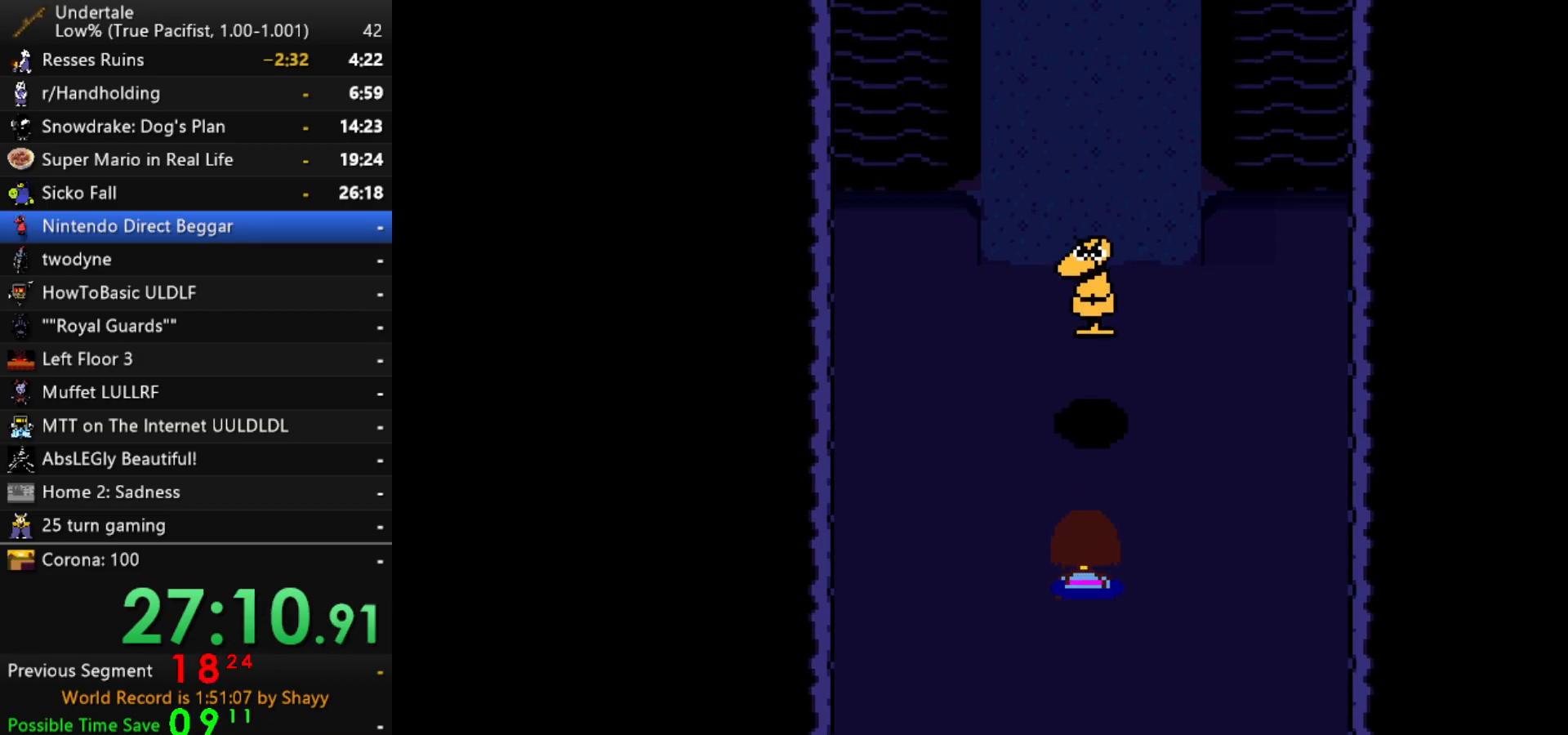
{"keys": [], "events": [[17, "shift", "down"], [17, "z", "up"], [50, "return", "down"], [50, "shift", "up"], [100, "return", "up"], [100, "x", "down"], [150, "z", "down"], [200, "shift", "down"], [200, "x", "up"], [200, "z", "up"], [250, "return", "down"], [283, "return", "up"], [283, "shift", "up"], [283, "x", "down"], [333, "z", "down"], [383, "shift", "down"], [383, "x", "up"], [433, "return", "down"], [433, "z", "up"], [483, "return", "up"], [483, "shift", "up"]]}
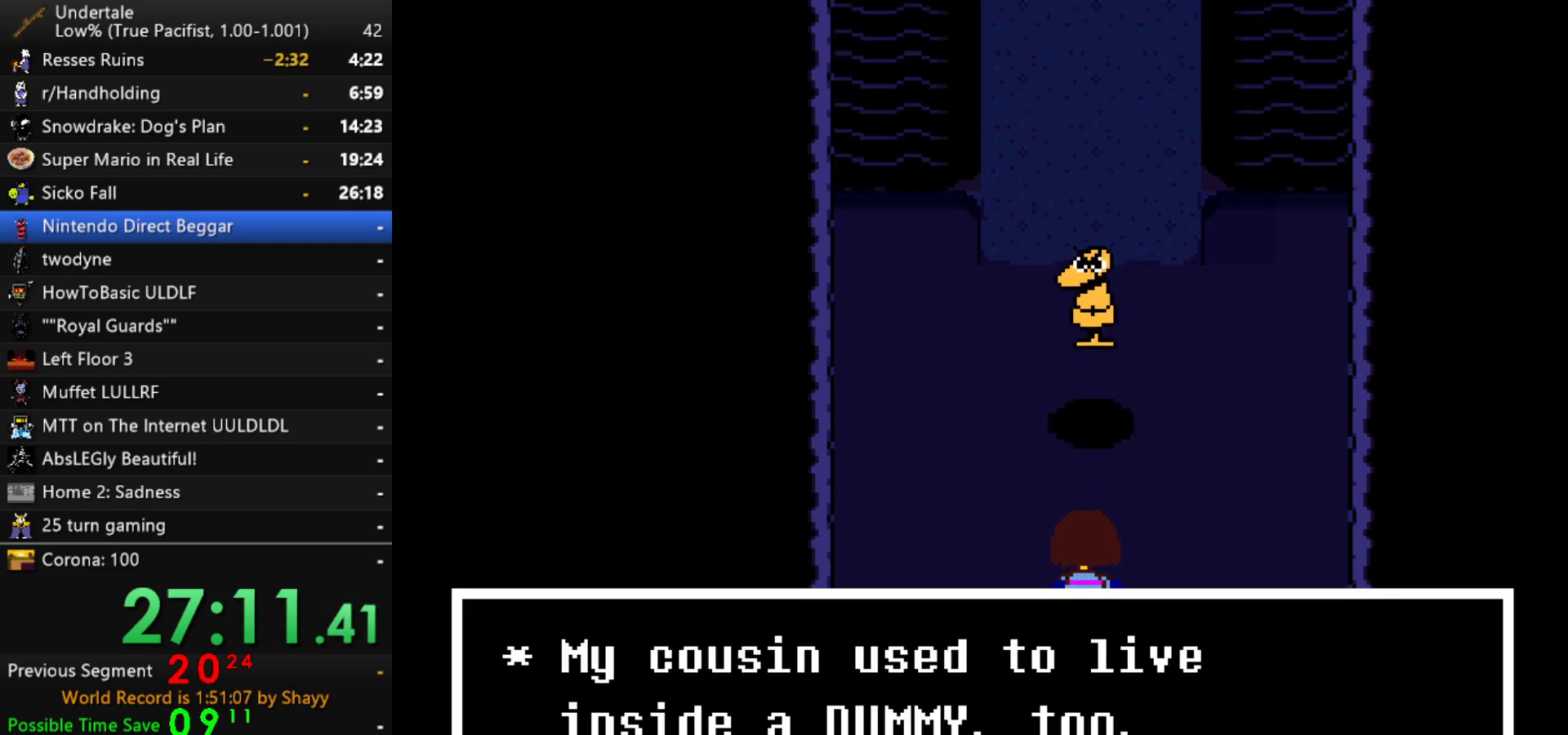
{"keys": [], "events": [[17, "x", "down"], [67, "x", "up"], [67, "z", "down"], [117, "shift", "down"], [117, "z", "up"], [167, "shift", "up"], [217, "x", "down"], [267, "x", "up"], [267, "z", "down"], [300, "shift", "down"], [300, "z", "up"], [350, "return", "down"], [350, "shift", "up"], [400, "return", "up"], [400, "x", "down"], [450, "z", "down"], [500, "x", "up"], [500, "z", "up"]]}
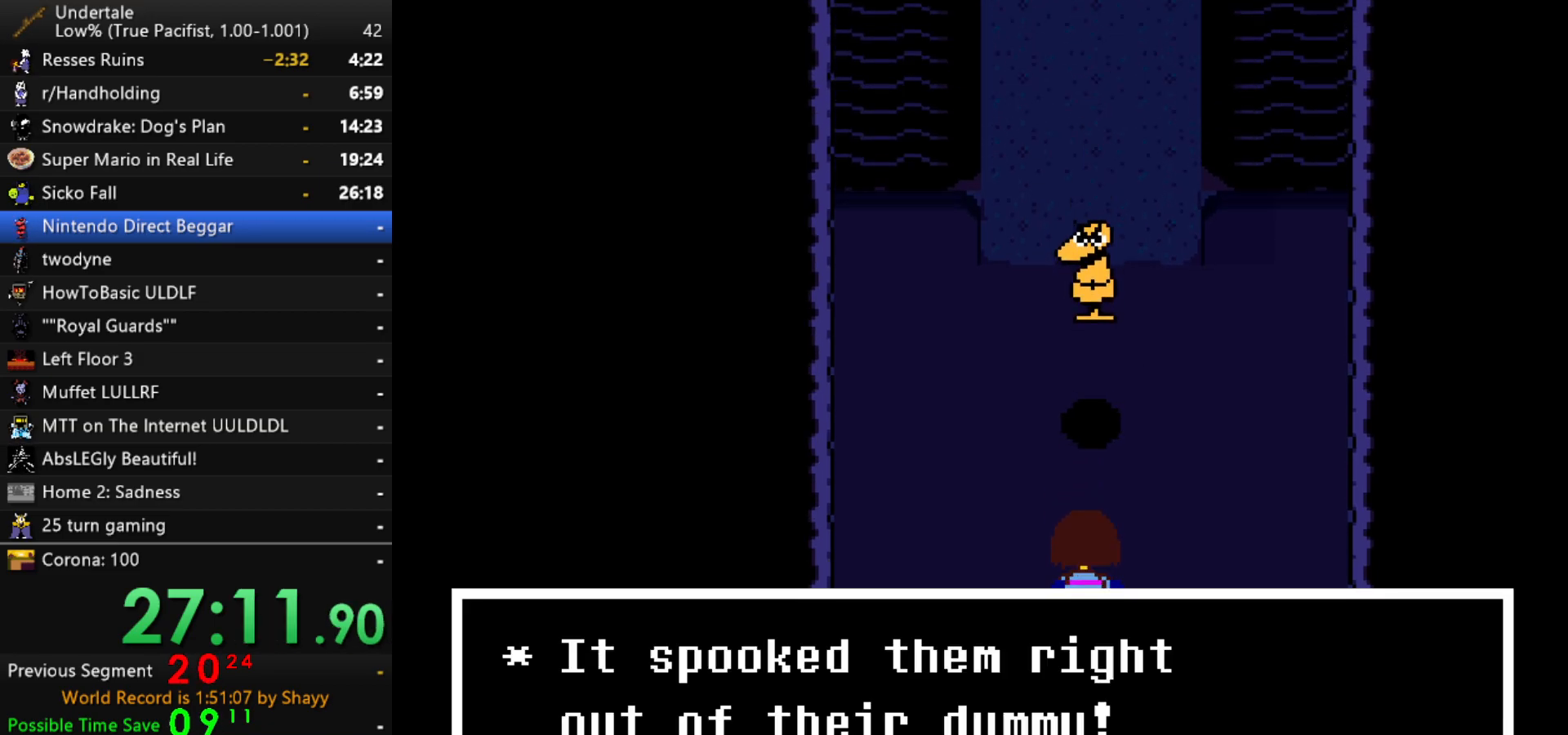
{"keys": ["return", "shift"], "events": [[33, "return", "down"], [33, "shift", "down"], [83, "return", "up"], [83, "shift", "up"], [133, "x", "down"], [133, "z", "down"], [183, "x", "up"], [183, "z", "up"], [233, "shift", "down"], [267, "return", "down"], [267, "shift", "up"], [317, "return", "up"], [317, "x", "down"], [367, "x", "up"], [367, "z", "down"], [417, "shift", "down"], [417, "z", "up"], [467, "return", "down"]]}
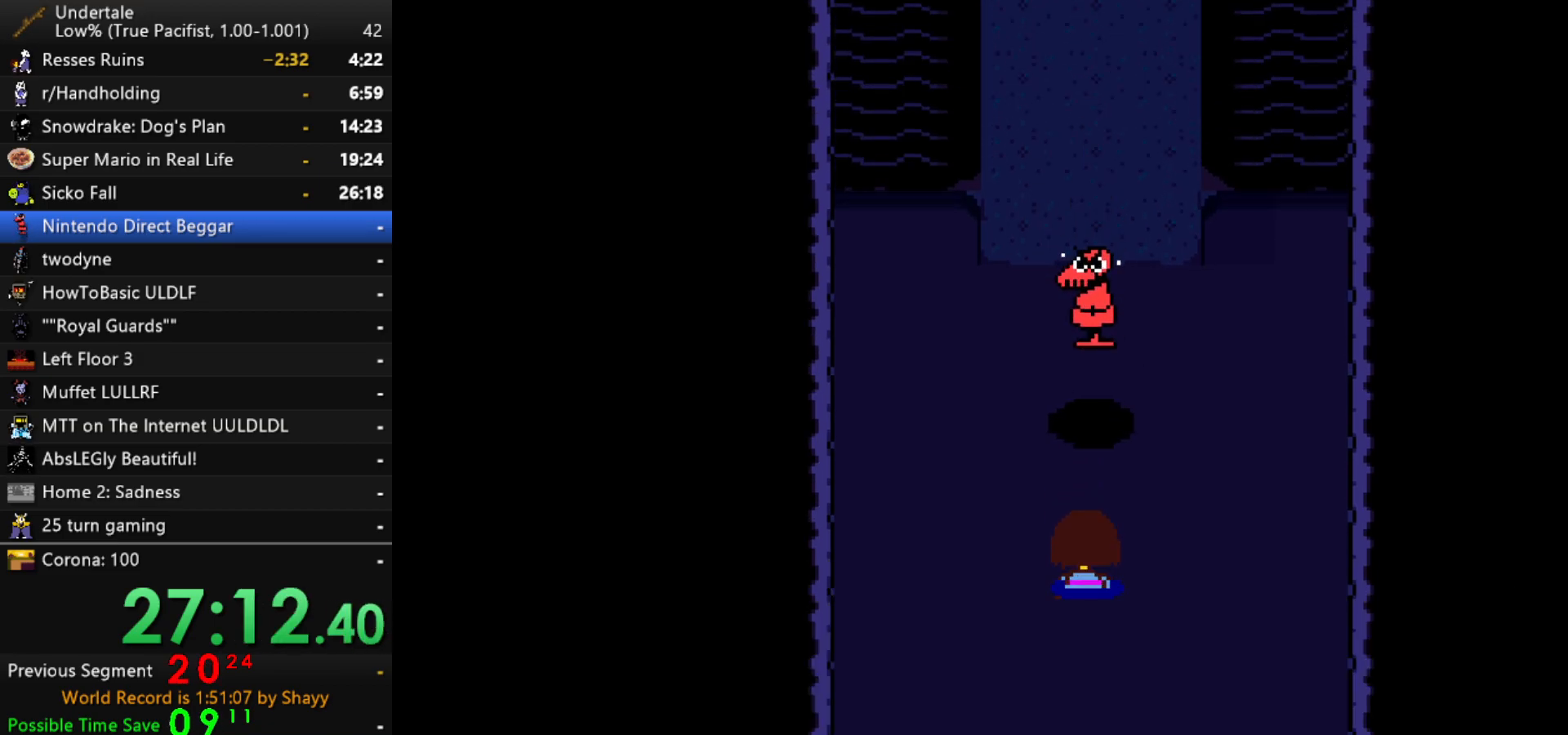
{"keys": [], "events": [[17, "return", "up"], [17, "shift", "up"]]}
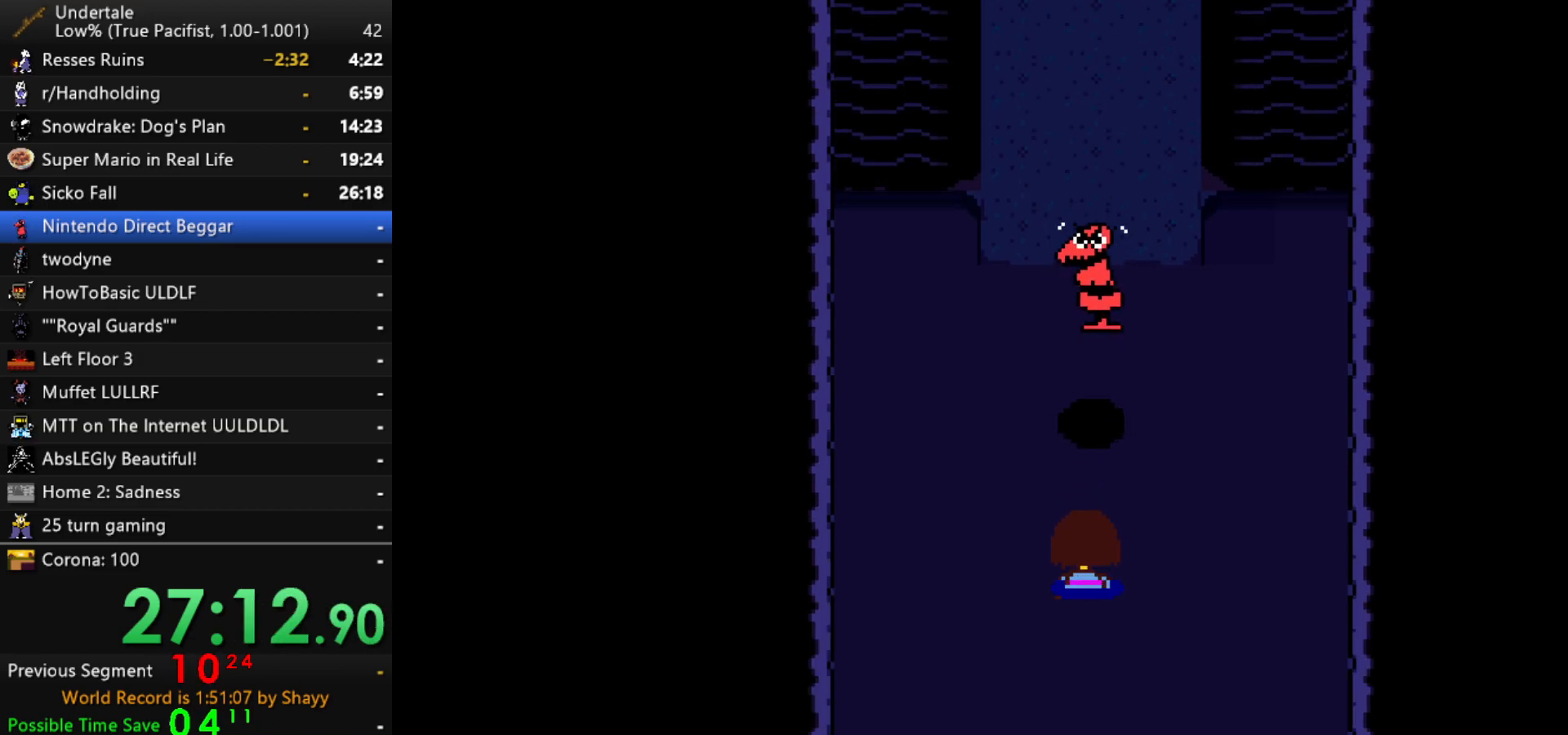
{"keys": [], "events": []}
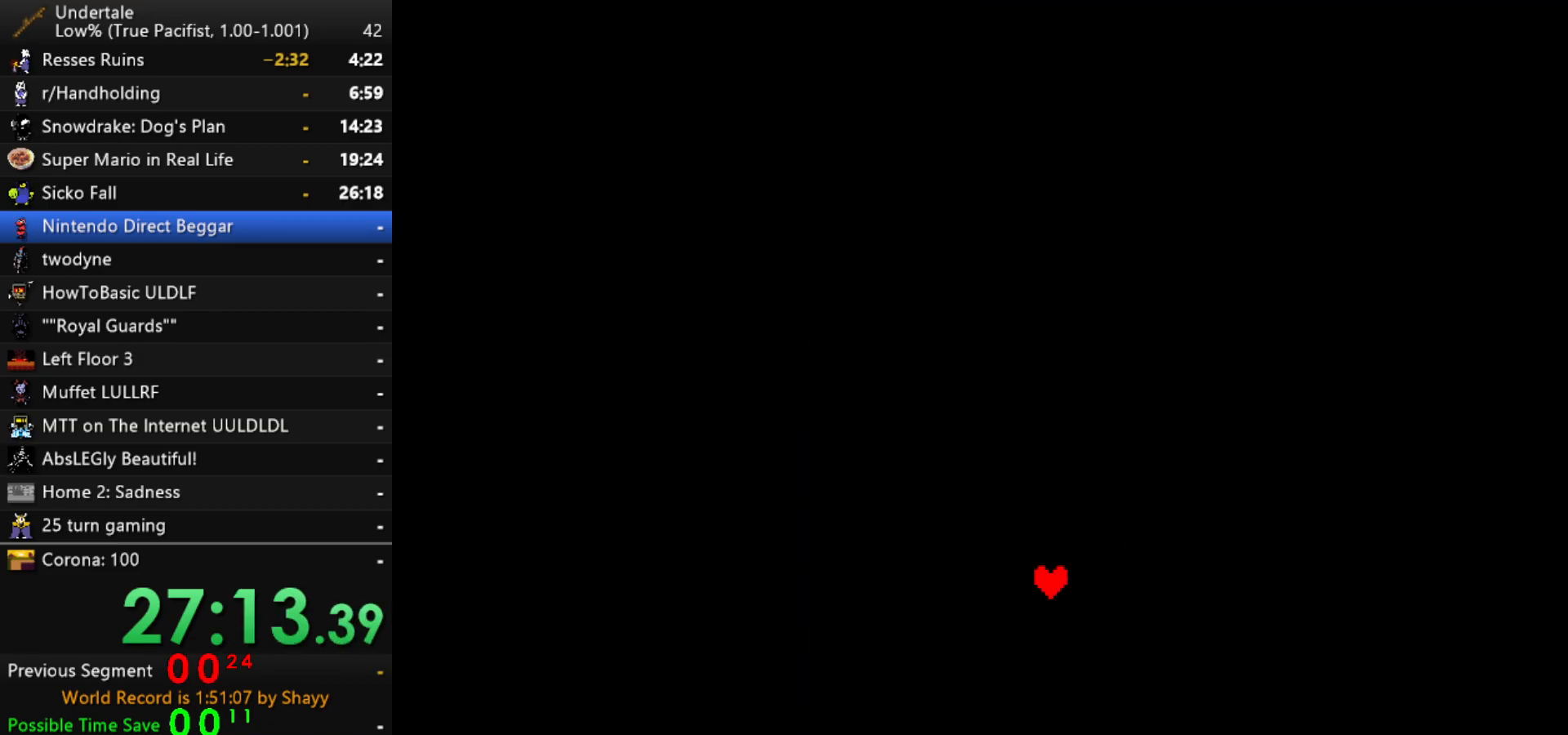
{"keys": [], "events": []}
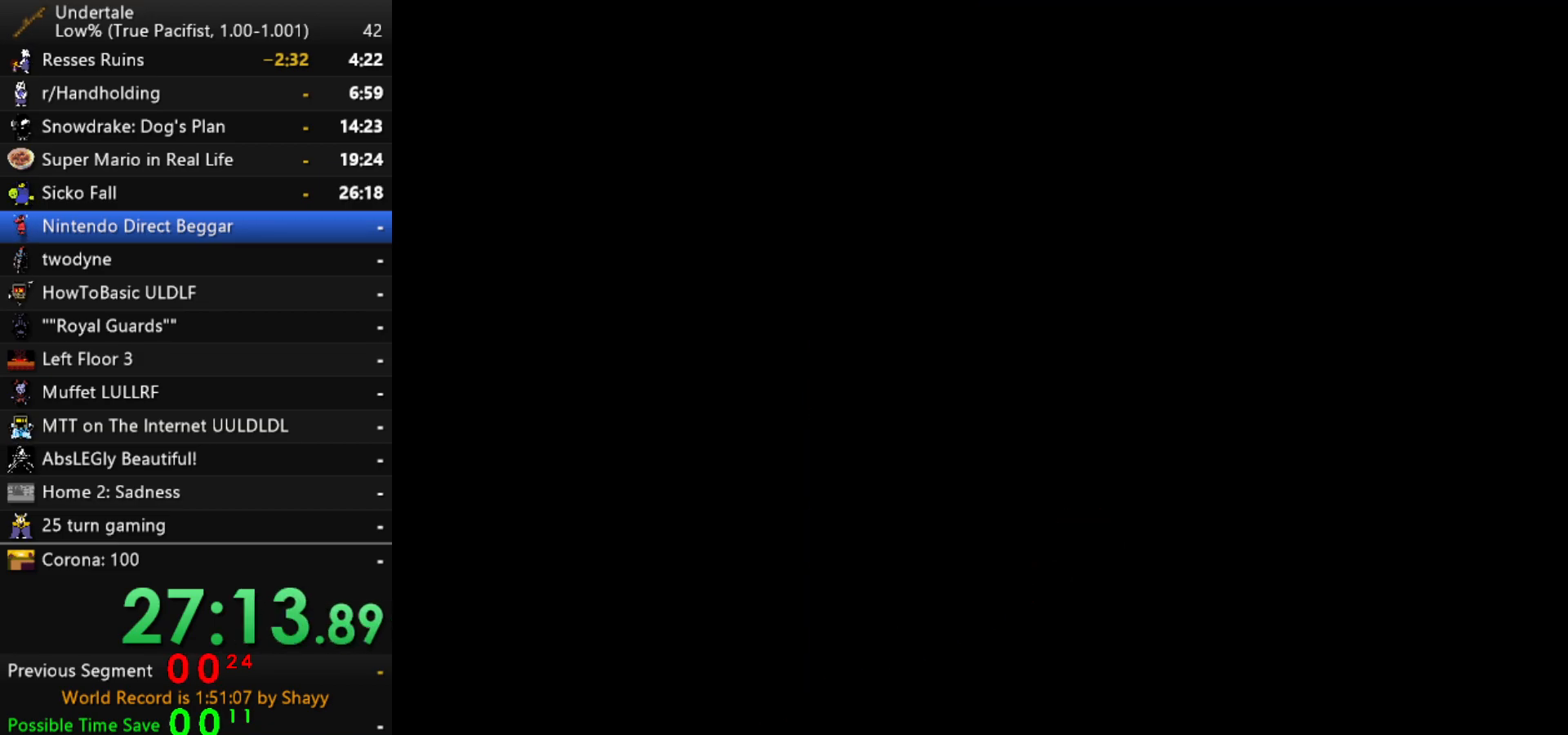
{"keys": [], "events": [[333, "left", "down"], [383, "left", "up"], [433, "z", "down"], [483, "z", "up"]]}
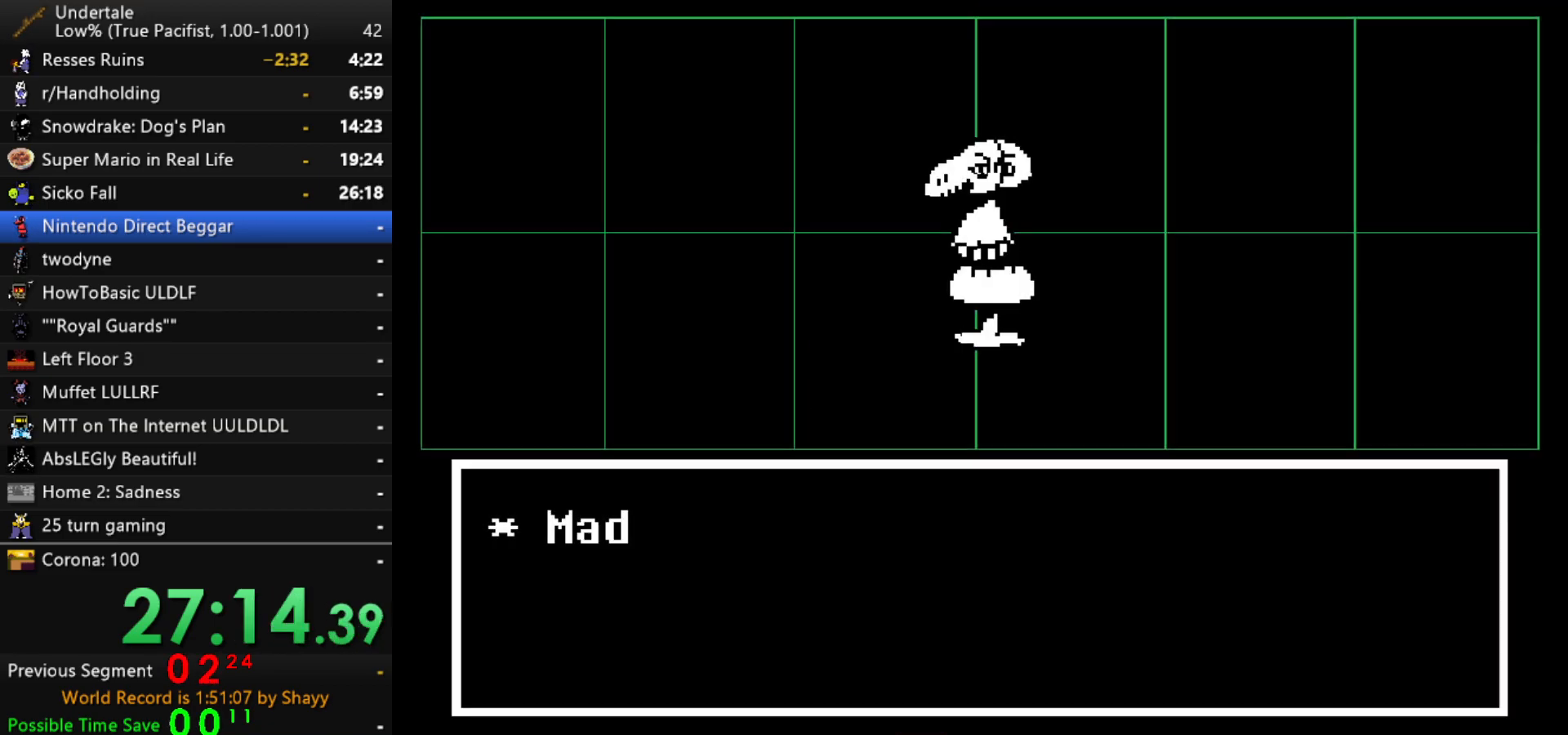
{"keys": ["z"], "events": [[17, "z", "down"], [117, "z", "up"], [167, "z", "down"], [217, "z", "up"], [267, "z", "down"], [300, "z", "up"], [450, "z", "down"]]}
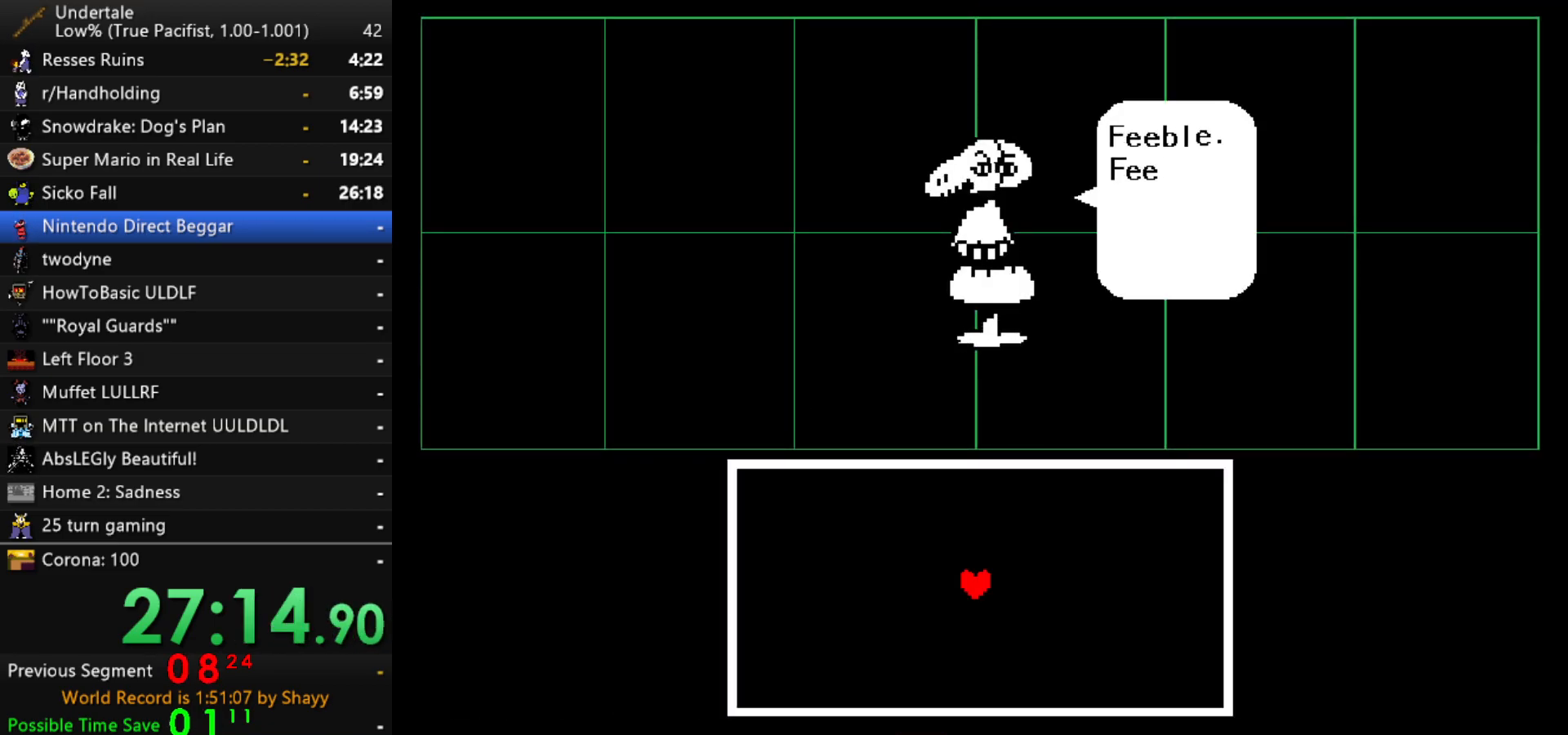
{"keys": ["down"], "events": [[33, "x", "down"], [33, "z", "up"], [83, "right", "down"], [83, "z", "down"], [133, "x", "up"], [183, "x", "down"], [183, "z", "up"], [233, "z", "down"], [267, "x", "up"], [317, "x", "down"], [317, "z", "up"], [367, "z", "down"], [417, "down", "down"], [417, "x", "up"], [467, "right", "up"], [467, "z", "up"]]}
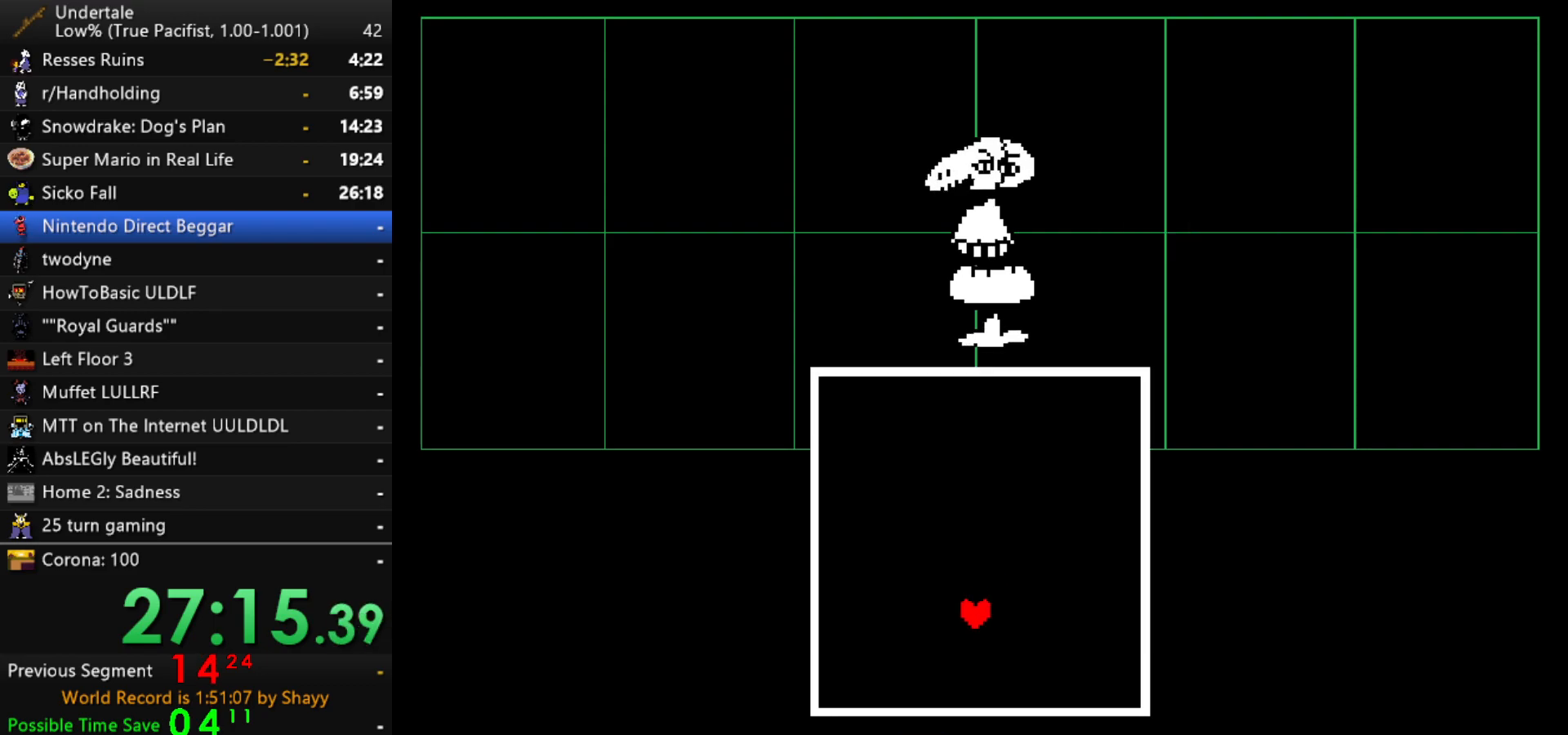
{"keys": ["left"], "events": [[17, "left", "down"], [200, "down", "up"]]}
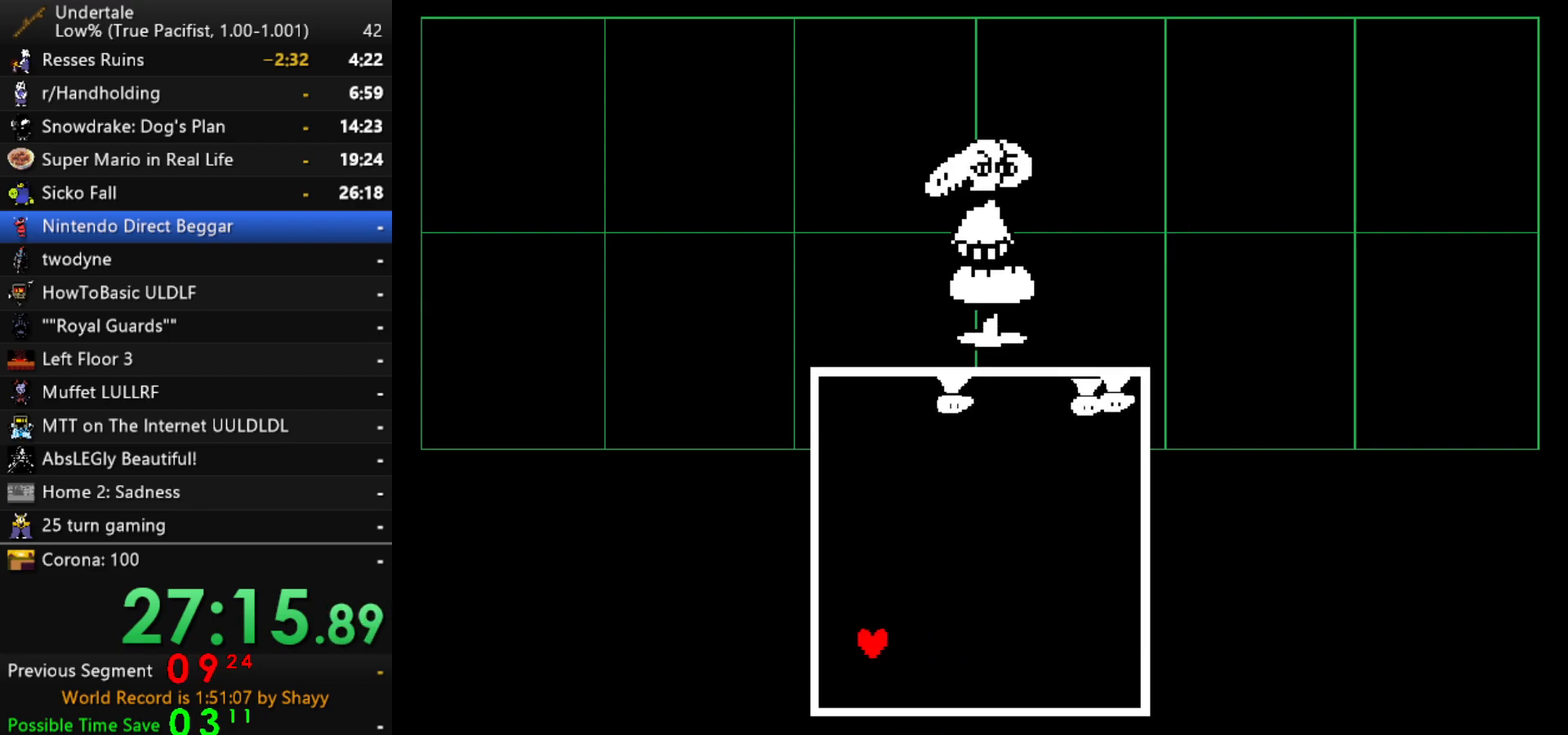
{"keys": ["right"], "events": [[117, "down", "down"], [167, "down", "up"], [350, "left", "up"], [350, "right", "down"]]}
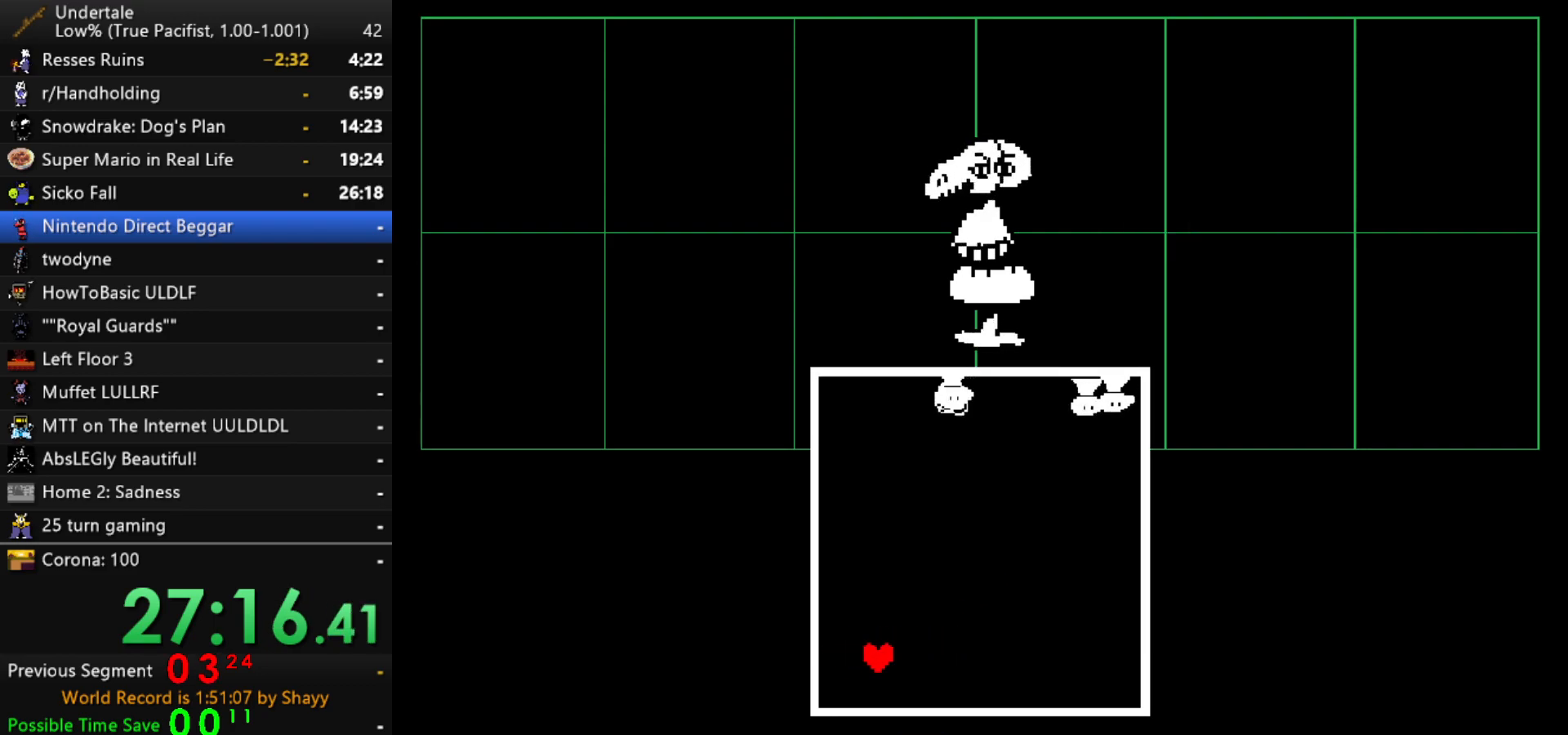
{"keys": ["right"], "events": []}
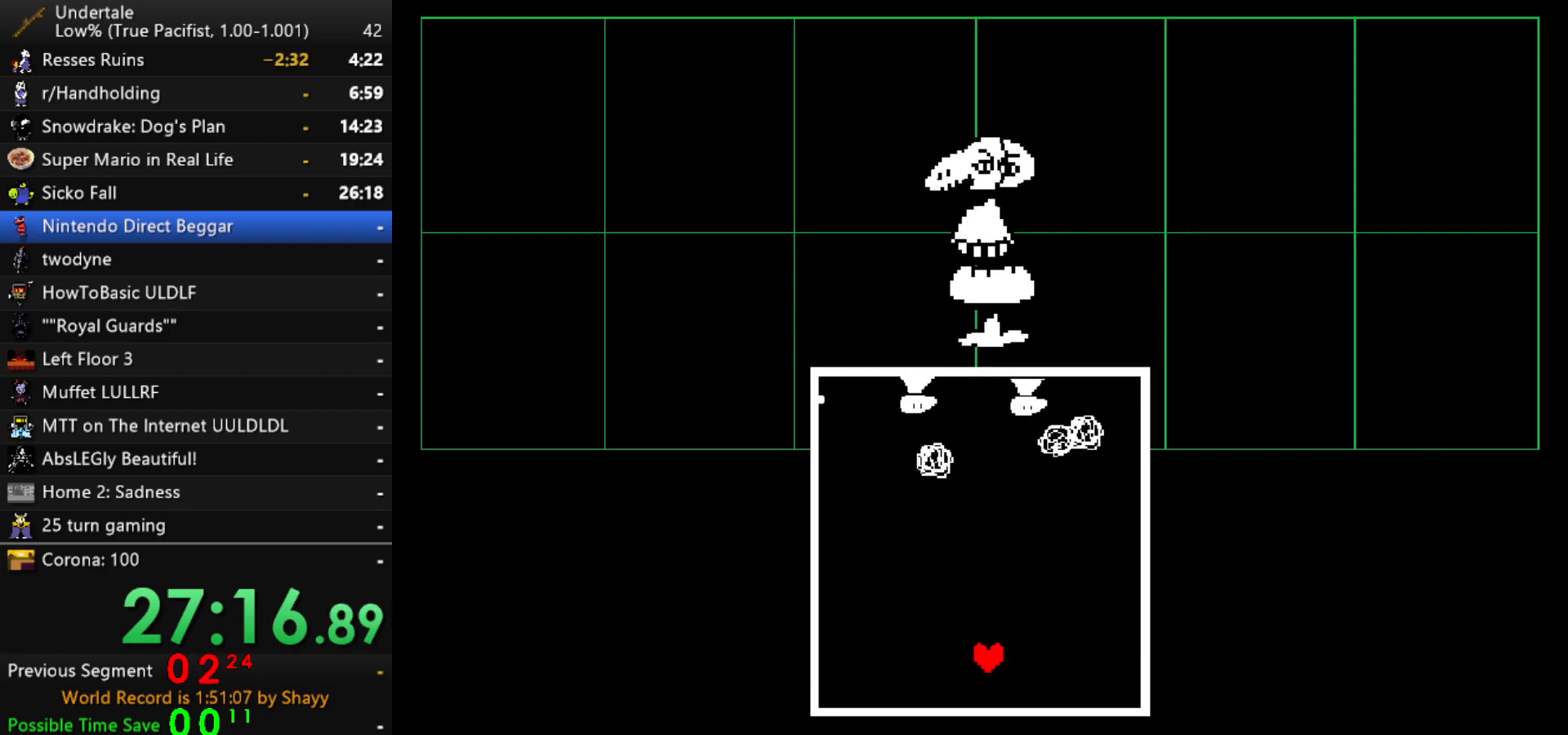
{"keys": ["right", "up"], "events": [[433, "up", "down"]]}
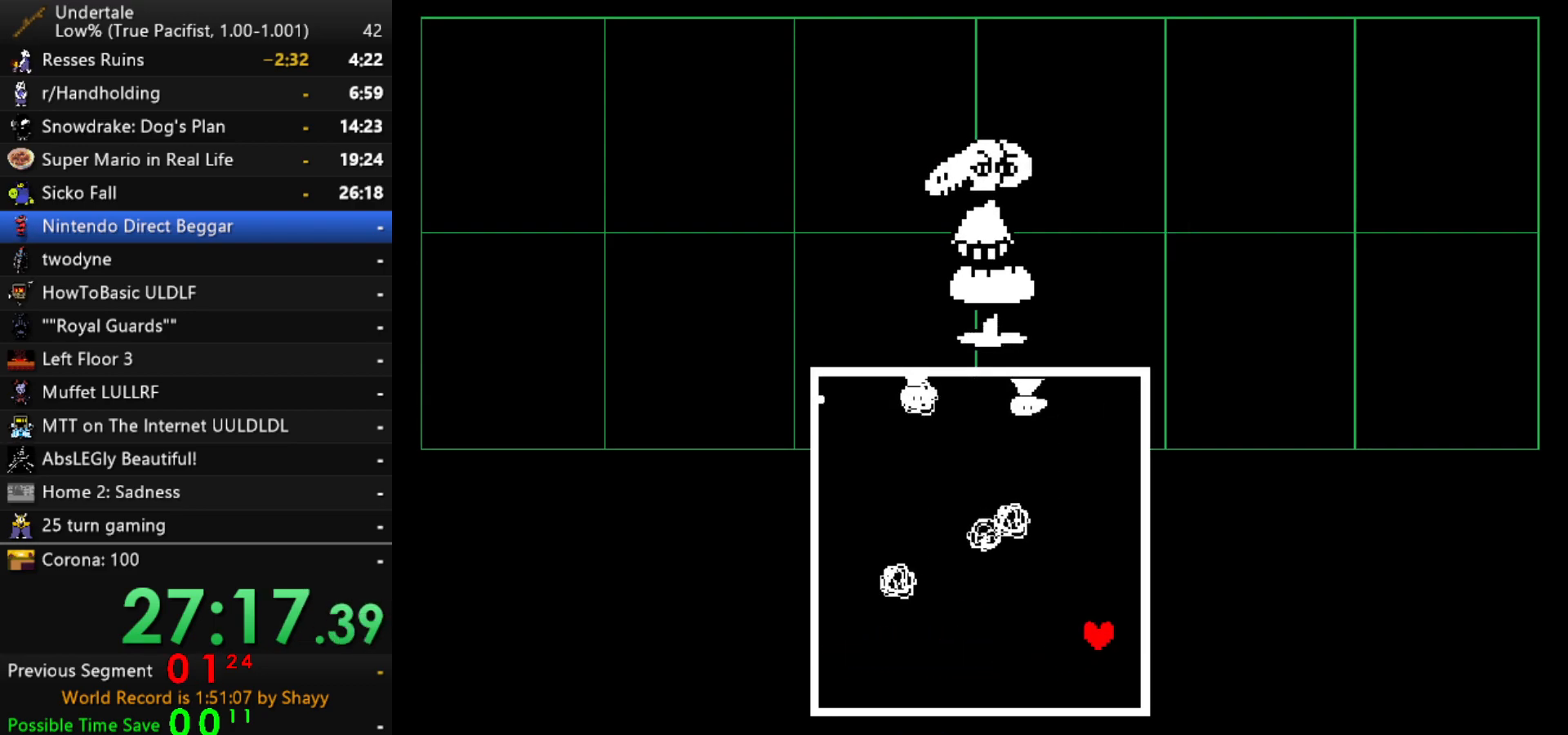
{"keys": ["down", "left"], "events": [[117, "left", "down"], [117, "right", "up"], [217, "up", "up"], [450, "down", "down"]]}
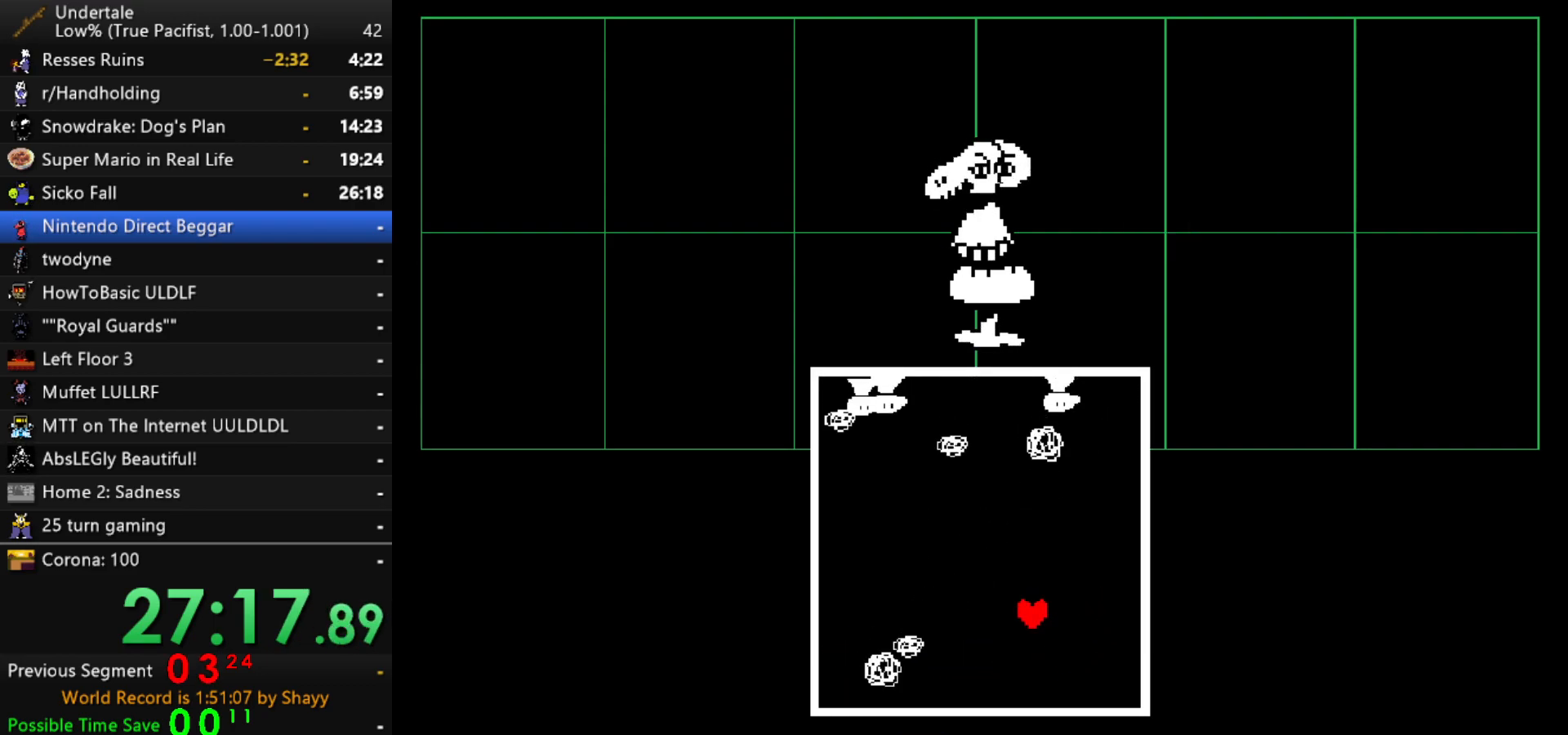
{"keys": ["left", "up"], "events": [[133, "down", "up"], [367, "up", "down"]]}
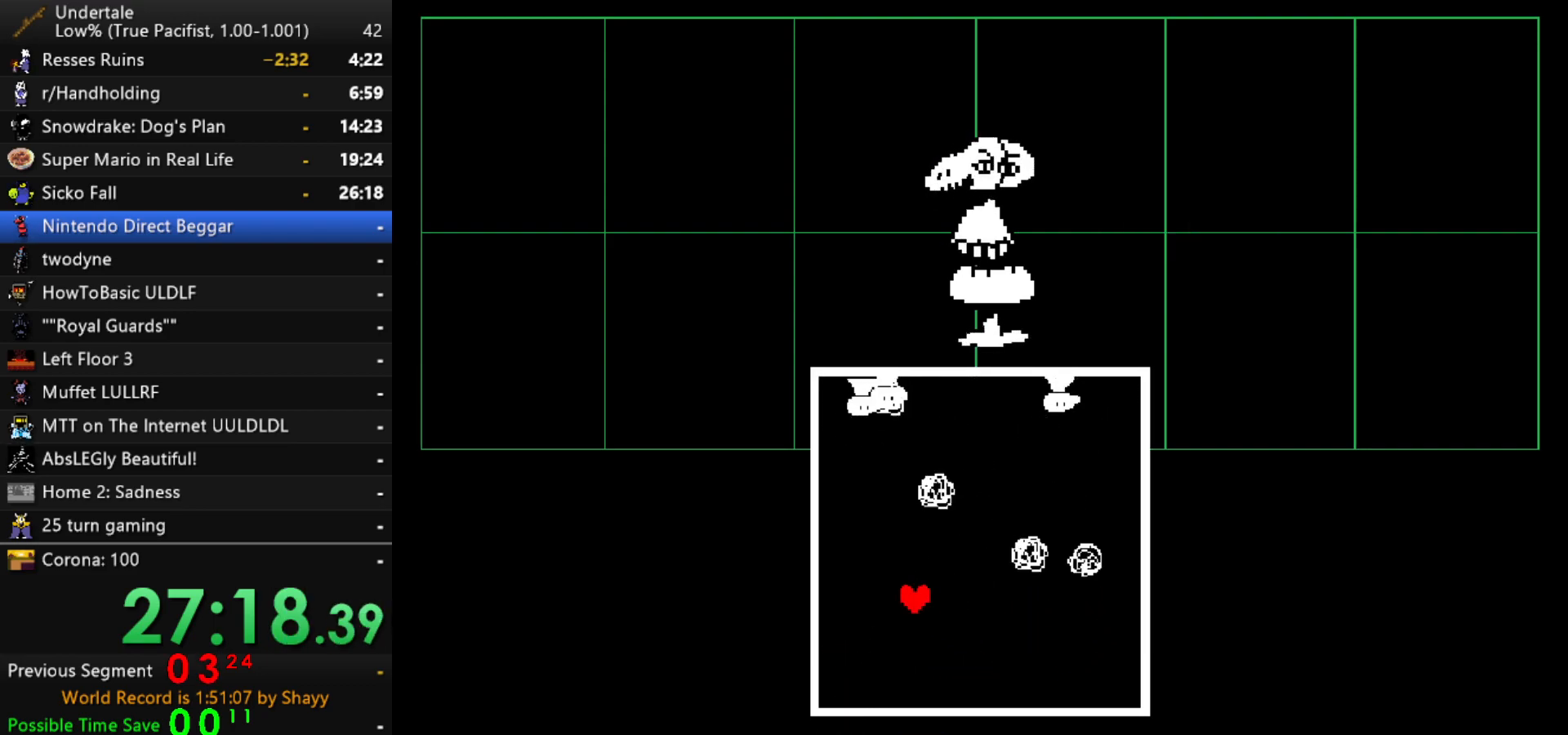
{"keys": ["up"], "events": [[100, "left", "up"], [100, "right", "down"], [383, "right", "up"]]}
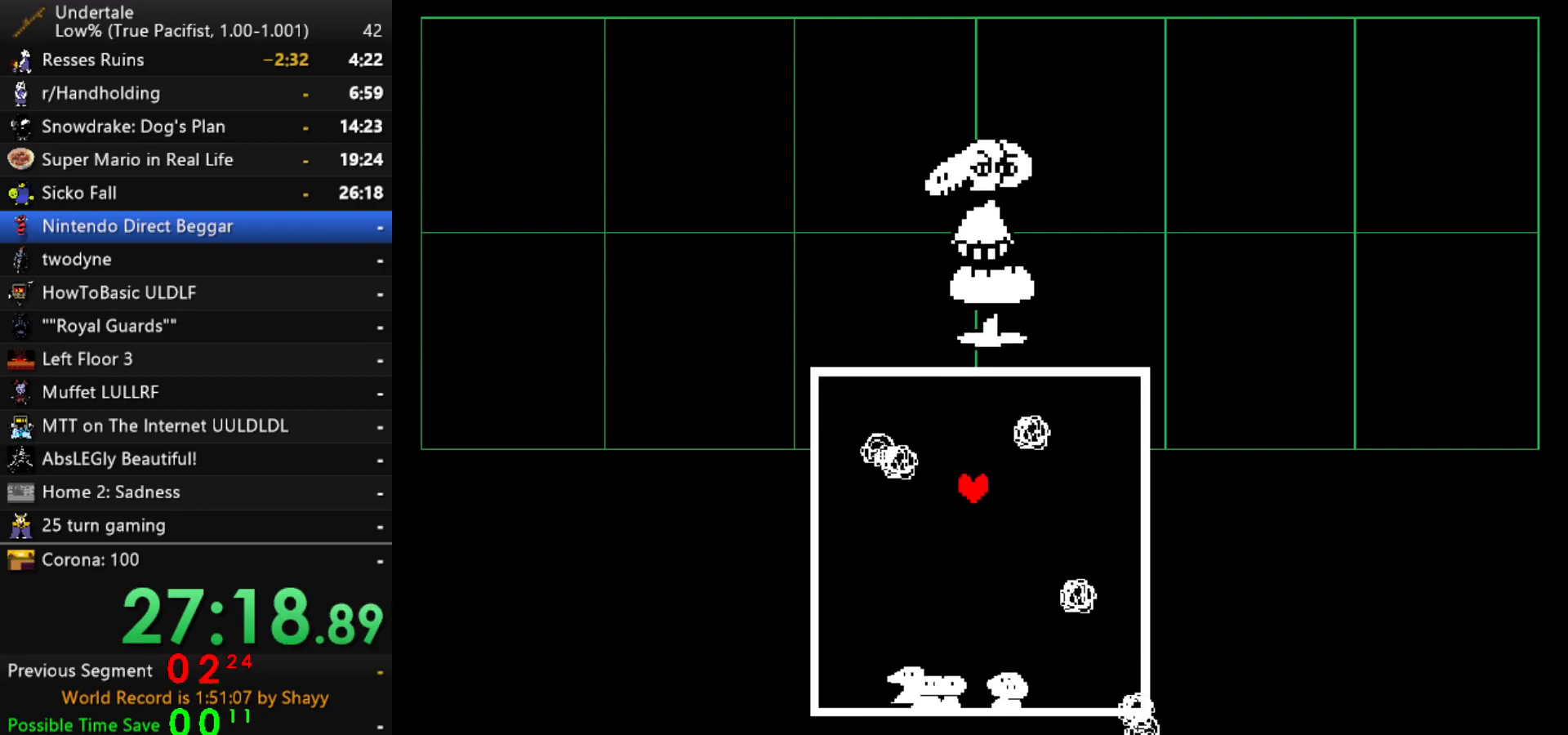
{"keys": ["up"], "events": [[67, "right", "down"], [117, "right", "up"]]}
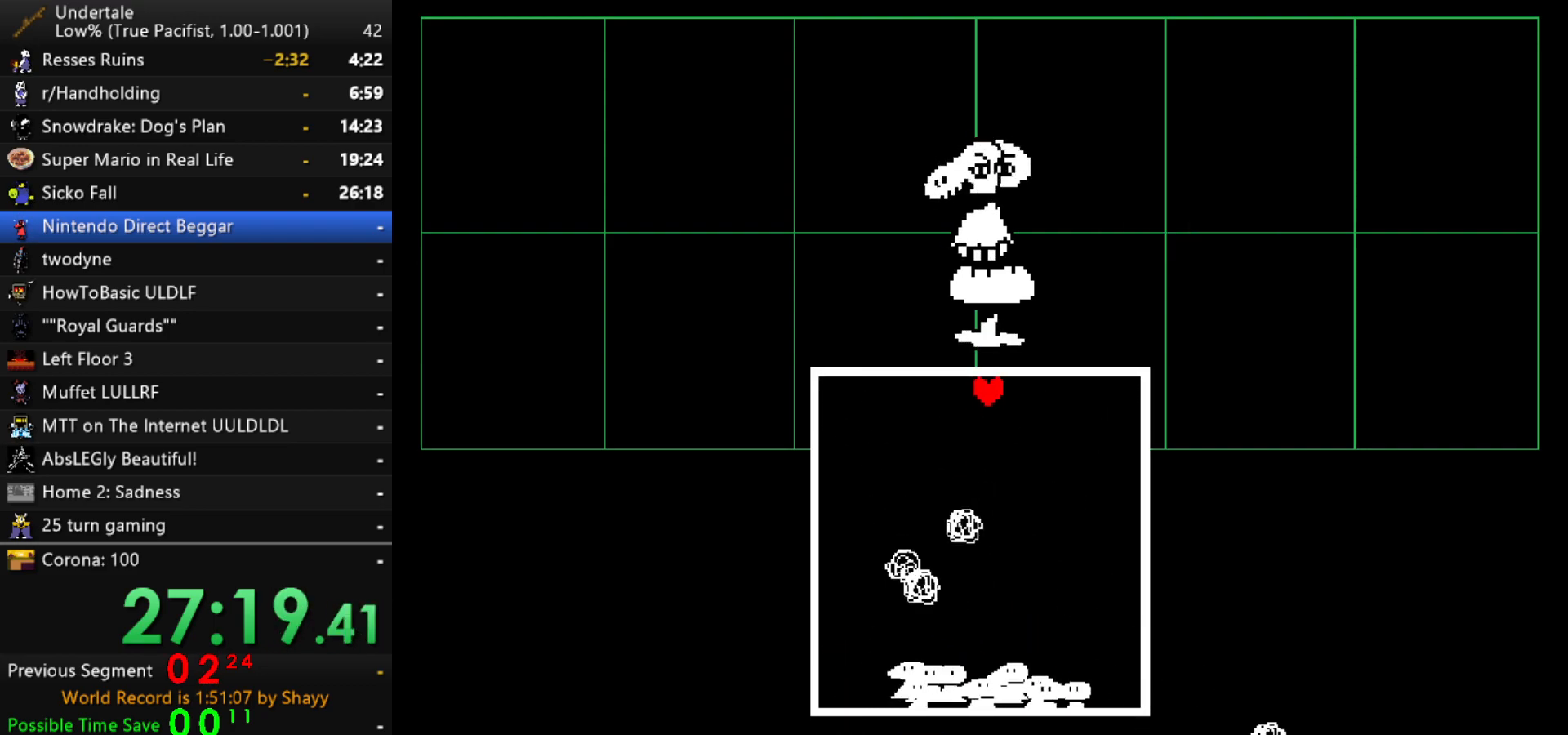
{"keys": ["up"], "events": []}
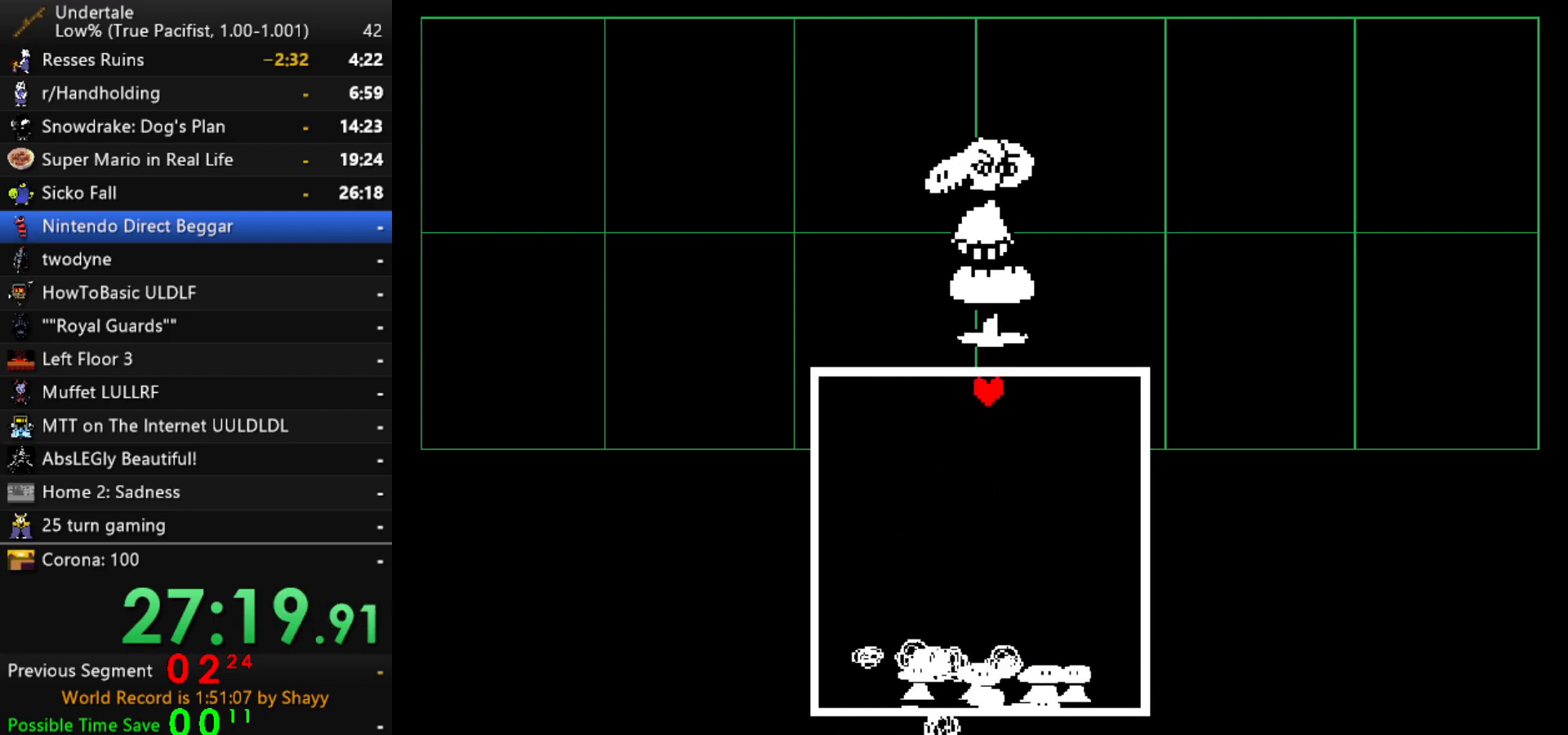
{"keys": ["up"], "events": []}
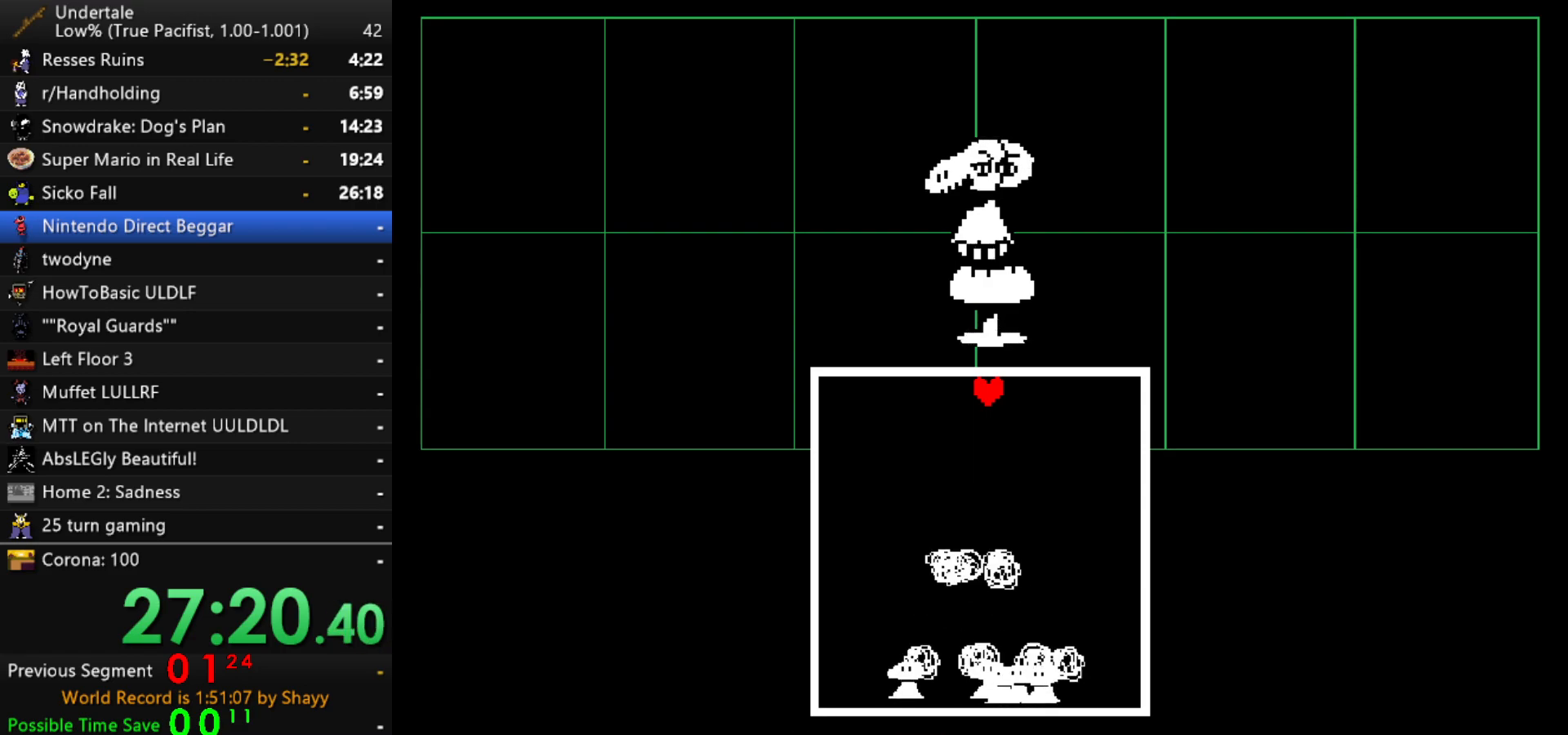
{"keys": [], "events": [[300, "up", "up"]]}
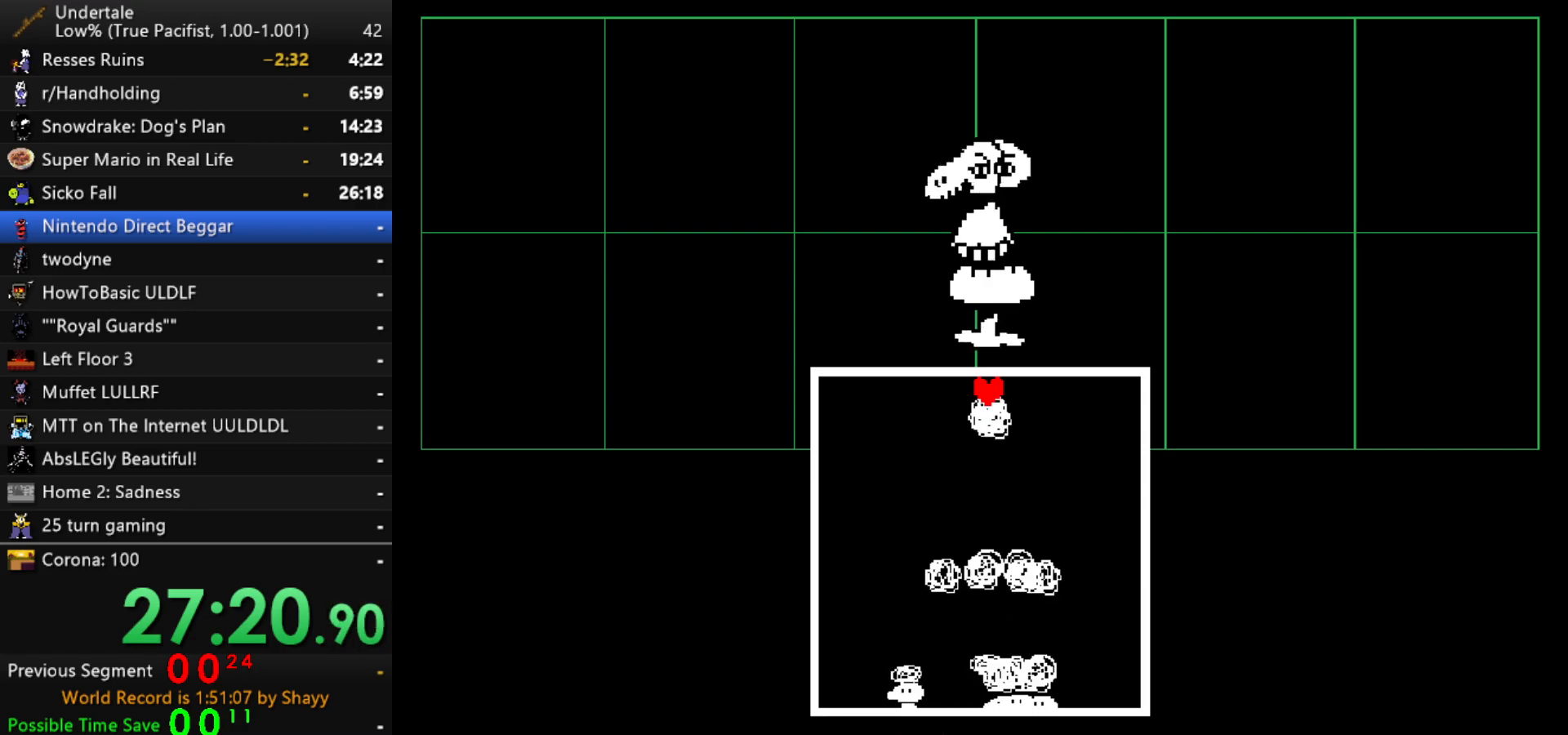
{"keys": ["left"], "events": [[500, "left", "down"]]}
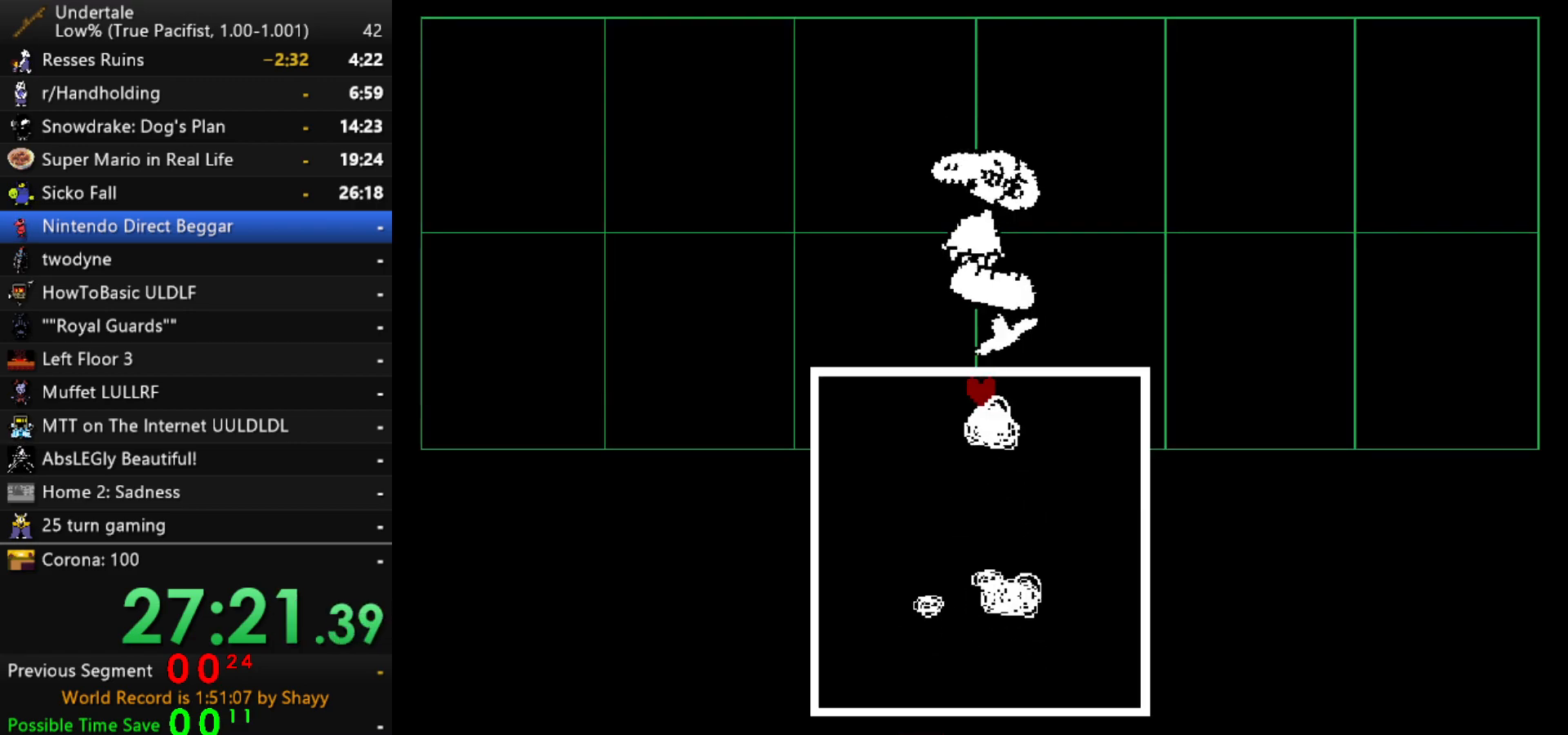
{"keys": ["down", "left"], "events": [[483, "down", "down"]]}
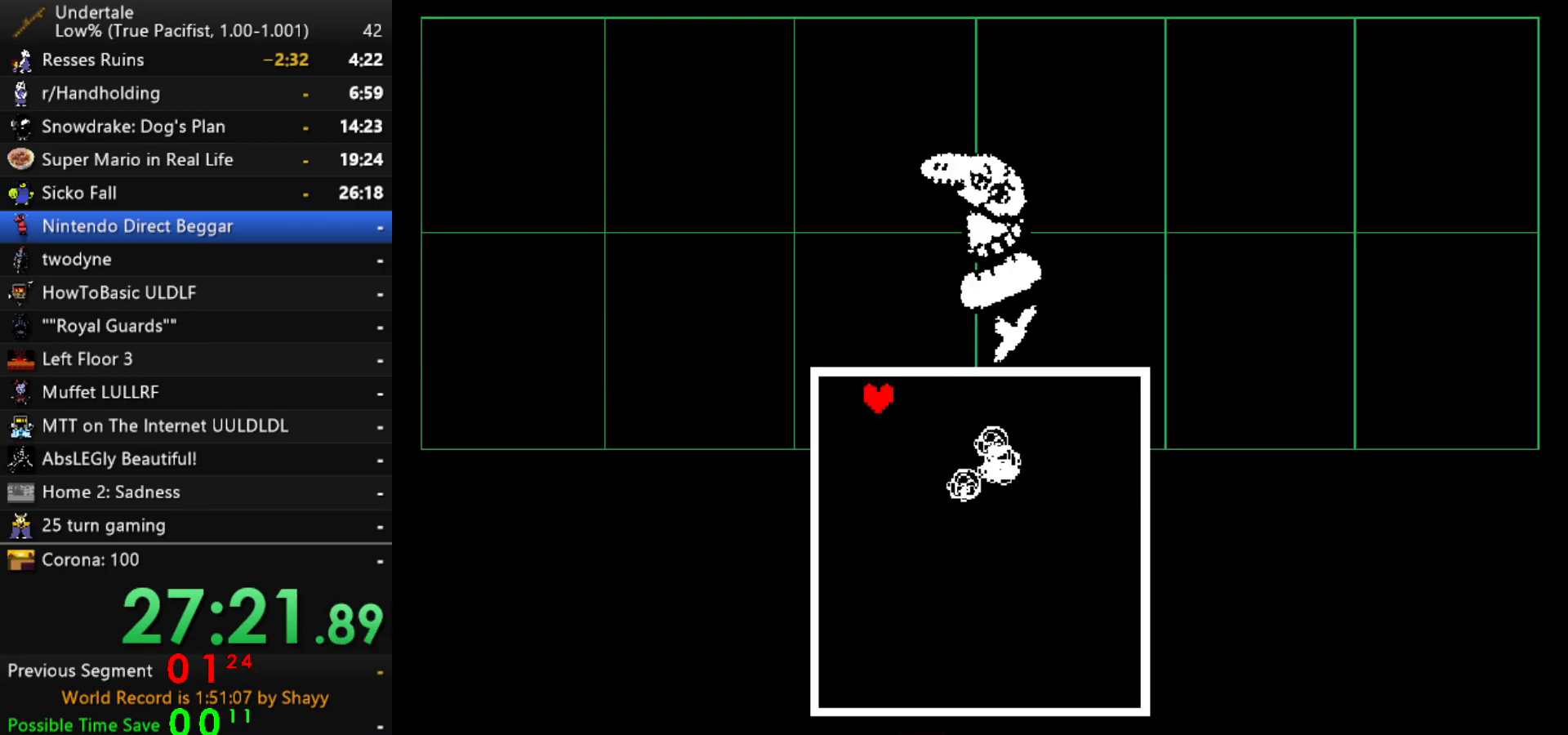
{"keys": ["down", "right"], "events": [[117, "left", "up"], [350, "right", "down"]]}
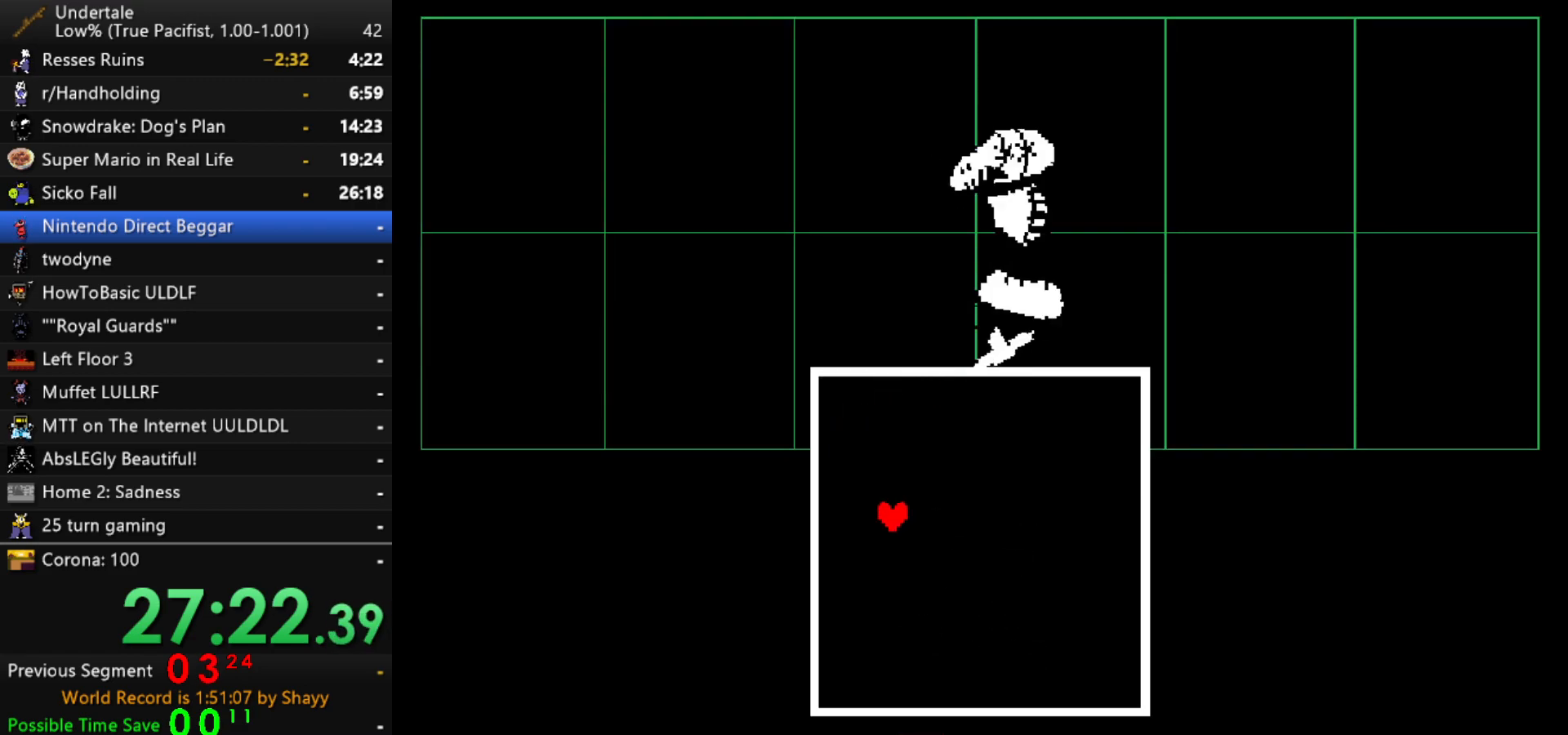
{"keys": [], "events": [[317, "right", "up"], [367, "down", "up"]]}
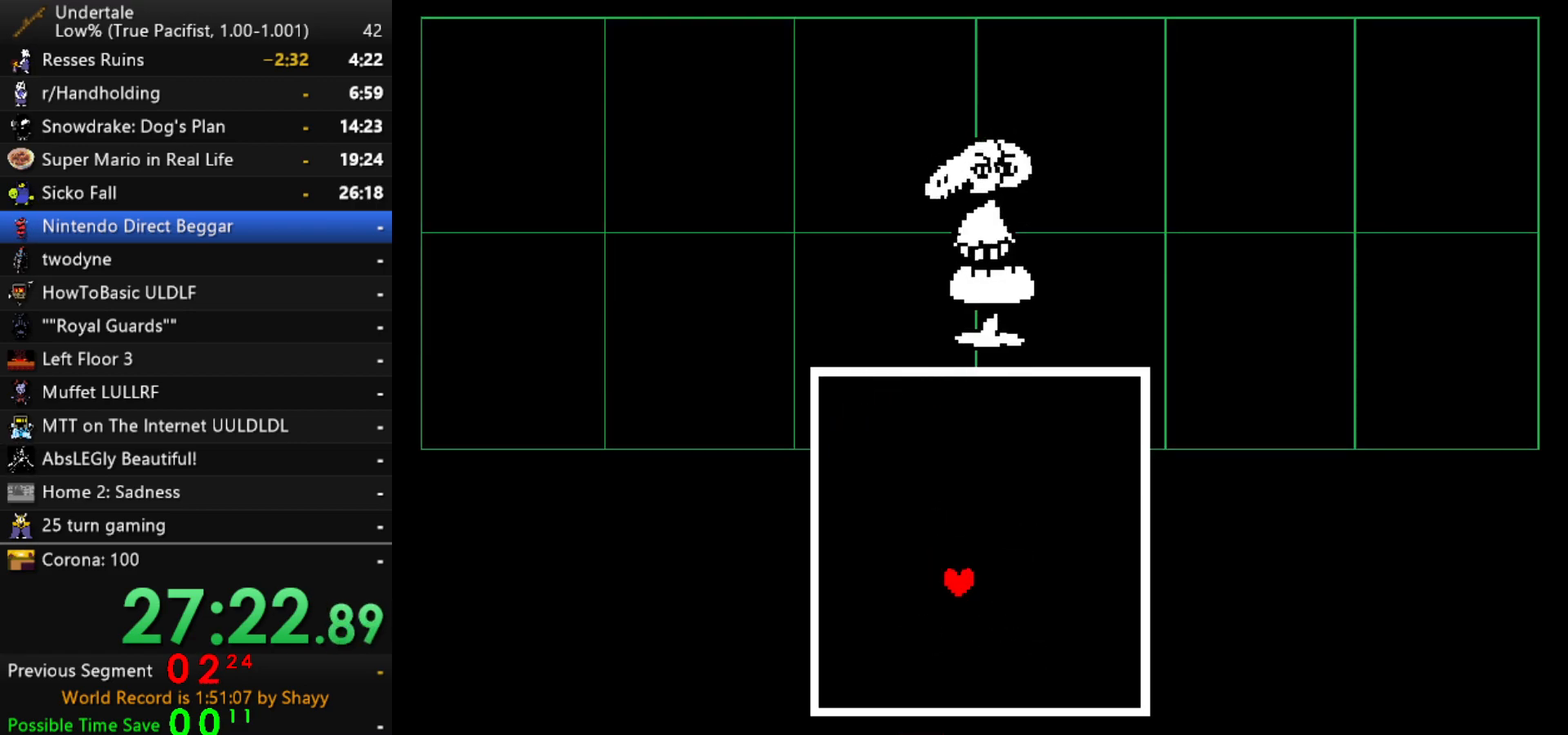
{"keys": ["z"], "events": [[50, "z", "down"], [100, "x", "down"], [150, "z", "up"], [200, "return", "down"], [200, "shift", "down"], [200, "x", "up"], [250, "return", "up"], [283, "shift", "up"], [283, "z", "down"], [333, "x", "down"], [333, "z", "up"], [383, "return", "down"], [383, "x", "up"], [433, "return", "up"], [433, "shift", "down"], [483, "shift", "up"], [483, "z", "down"]]}
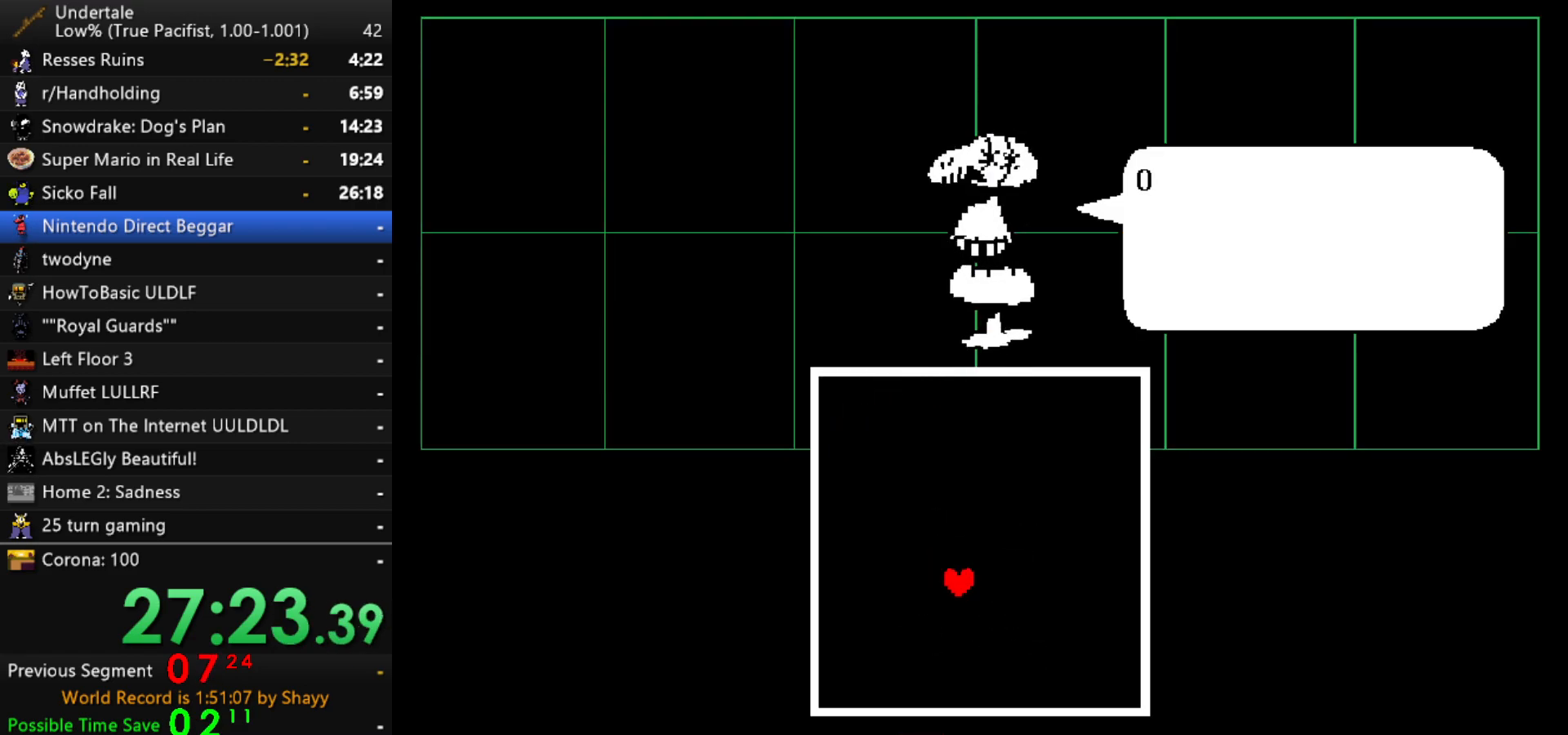
{"keys": ["return", "z"], "events": [[33, "x", "down"], [67, "return", "down"], [67, "z", "up"], [117, "x", "up"], [167, "return", "up"], [167, "z", "down"], [217, "return", "down"], [267, "return", "up"], [267, "z", "up"], [300, "return", "down"], [350, "return", "up"], [400, "return", "down"], [450, "return", "up"], [450, "z", "down"], [500, "return", "down"]]}
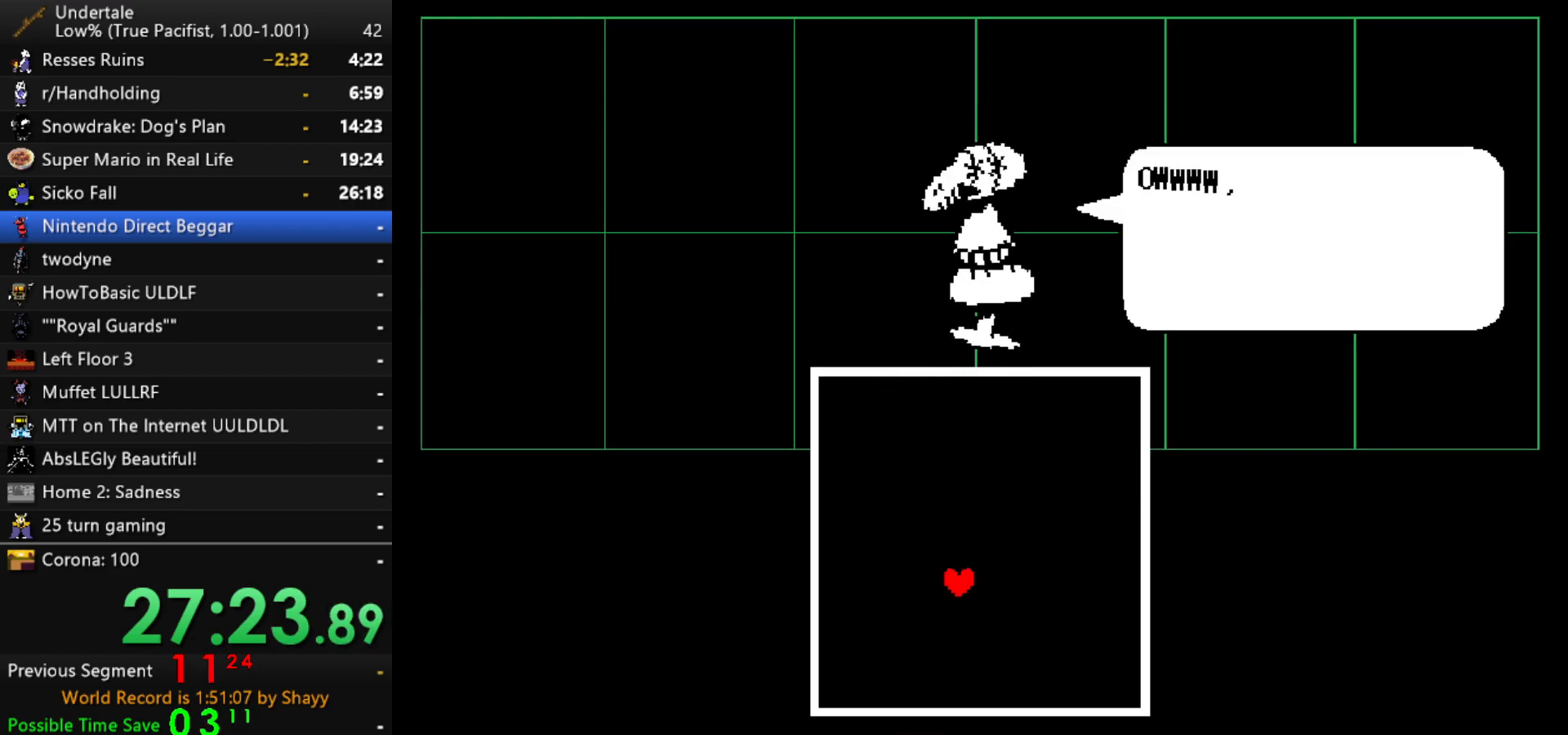
{"keys": ["shift", "z"], "events": [[50, "z", "up"], [83, "return", "up"], [233, "z", "down"], [267, "x", "down"], [317, "z", "up"], [367, "return", "down"], [367, "x", "up"], [417, "shift", "down"], [417, "z", "down"], [467, "return", "up"]]}
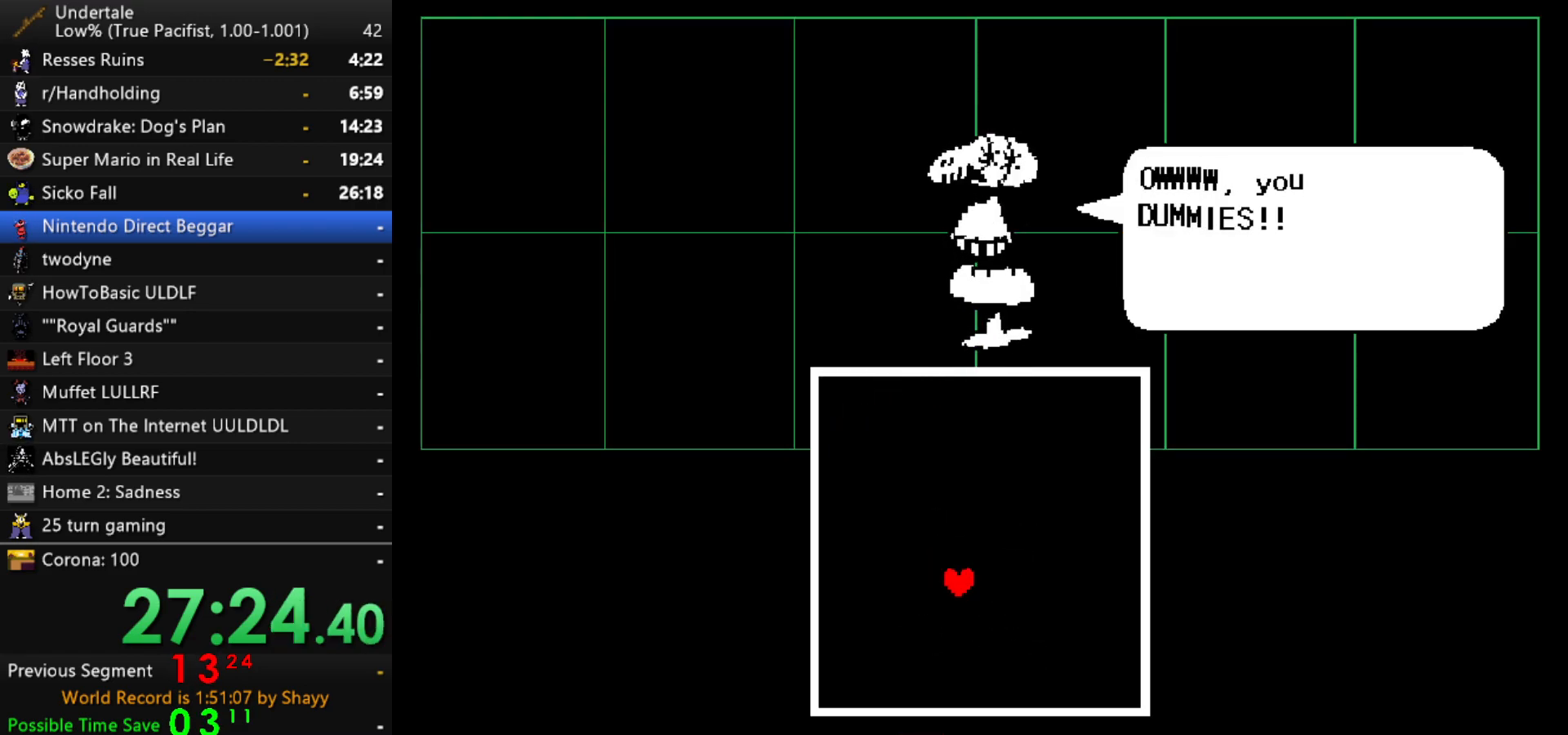
{"keys": ["x"], "events": [[17, "shift", "up"], [17, "x", "down"], [50, "z", "up"], [100, "return", "down"], [150, "shift", "down"], [150, "x", "up"], [150, "z", "down"], [200, "return", "up"], [250, "shift", "up"], [250, "x", "down"], [250, "z", "up"], [283, "return", "down"], [333, "x", "up"], [333, "z", "down"], [383, "return", "up"], [433, "x", "down"], [433, "z", "up"]]}